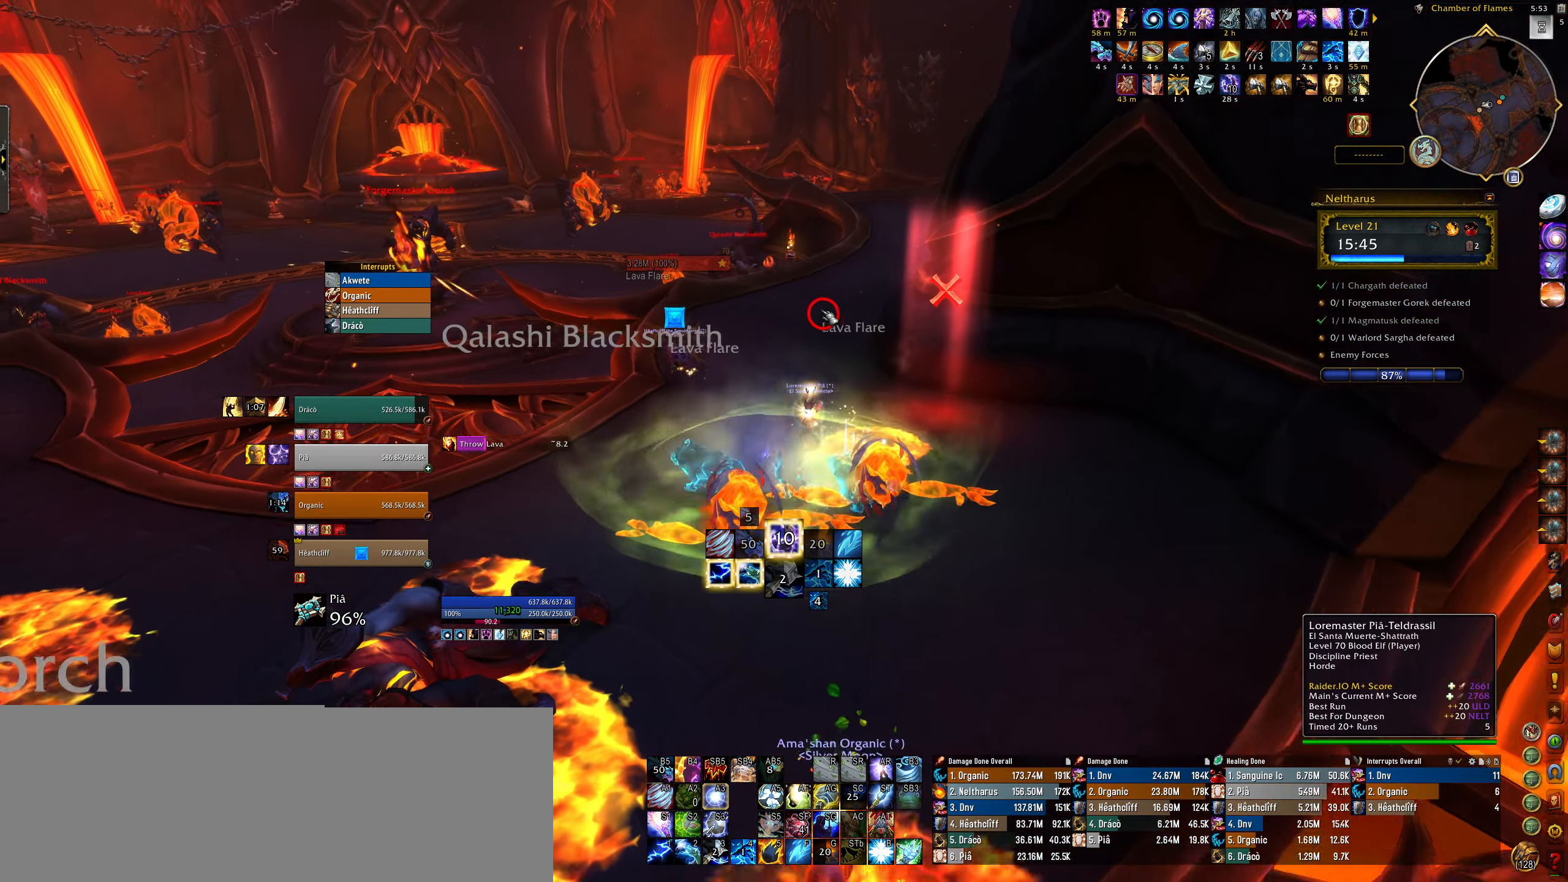
Gameplay with keyboard and mouse; each line is a JSON object with the keys and mouse buttons held at the frame after it. "events" lists presses ("down") and releases ("up") of "1", "2", "3", "4", "5", "a", "alt", "b", "c", "ctrl", "d", "e", "f", "g", "q", "r", "s", "shift", "space", "t", "tab", "w", "z", "mouse_left", "mouse_wheel", "mouse_right", "mouse_mb4" and "mouse_mb5" between this image and that frame as [ms after this image, input, new state], when the widget could be followed in between. "mouse_left", "mouse_wheel", "mouse_right", "mouse_mb4", "mouse_mb5" = the "left", "wheel", "right", "mb4", "mb5" buttons of the "mouse" list. No other keys are recorded. "wheel" means that the mouse wheel is clicked or scrolled. Mouse movement is not recorded.
{"keys": ["w"], "mouse": ["right"], "events": [[150, "mouse_right", "down"], [167, "q", "down"], [350, "q", "up"]]}
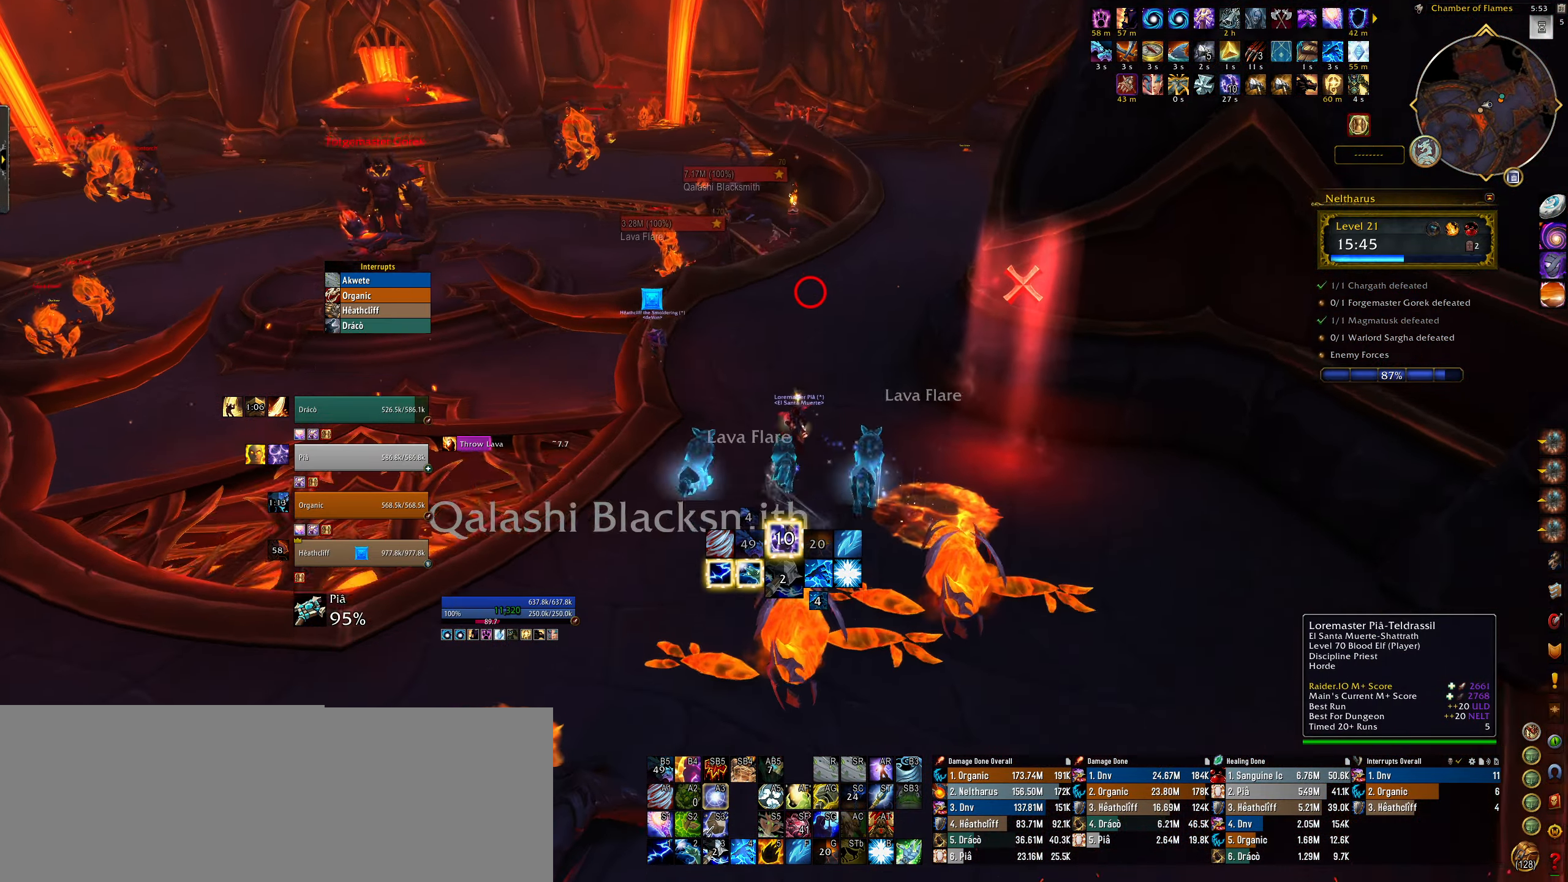
{"keys": ["w"], "mouse": ["right"], "events": []}
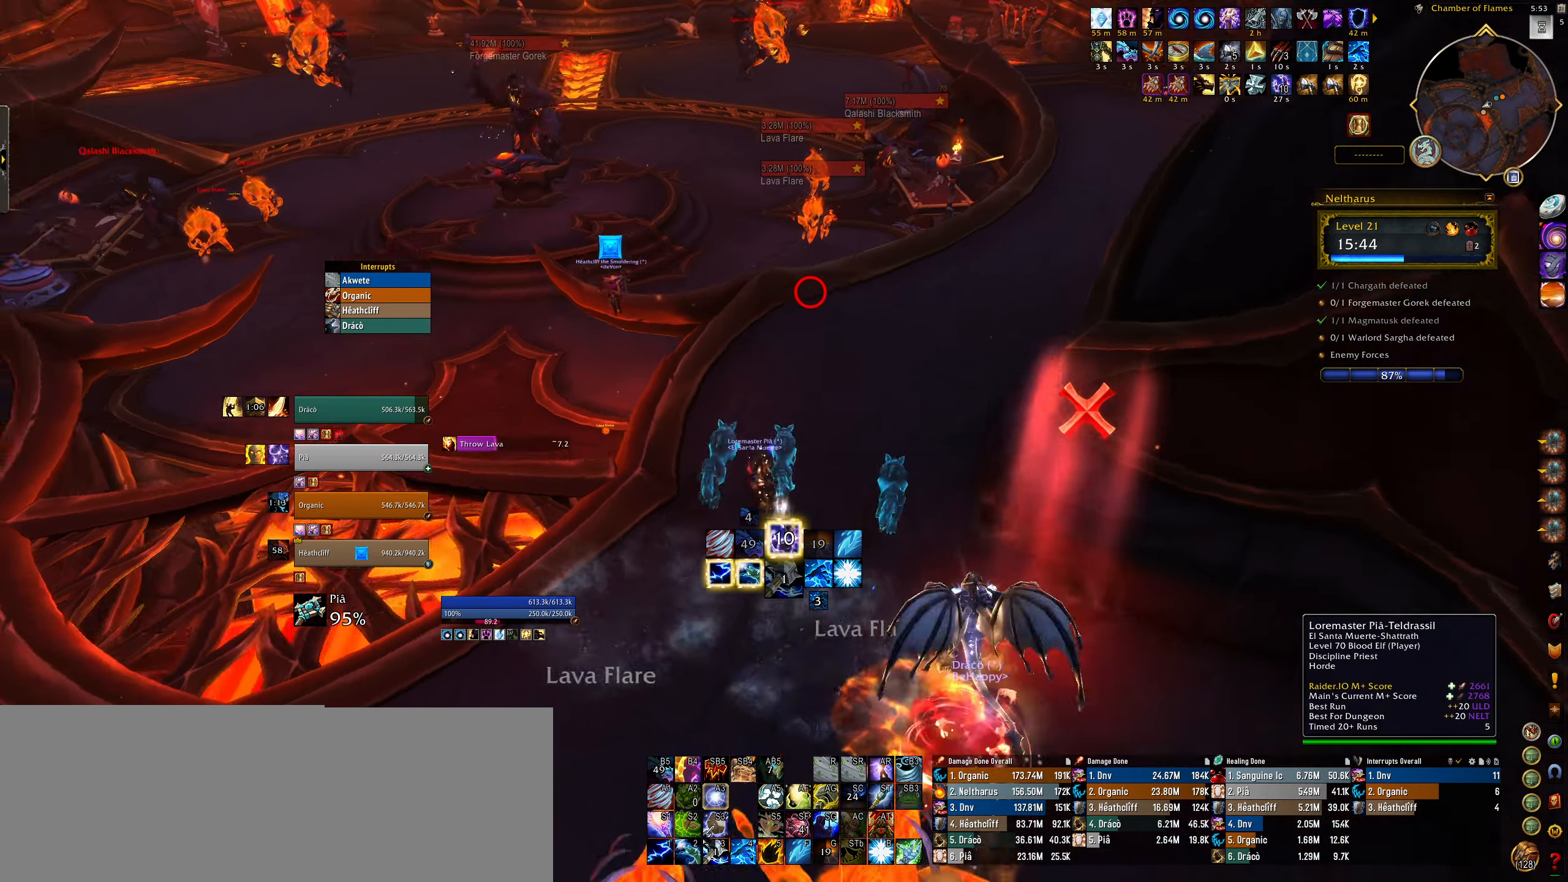
{"keys": [], "mouse": ["right"], "events": [[17, "e", "down"], [200, "e", "up"], [467, "w", "up"]]}
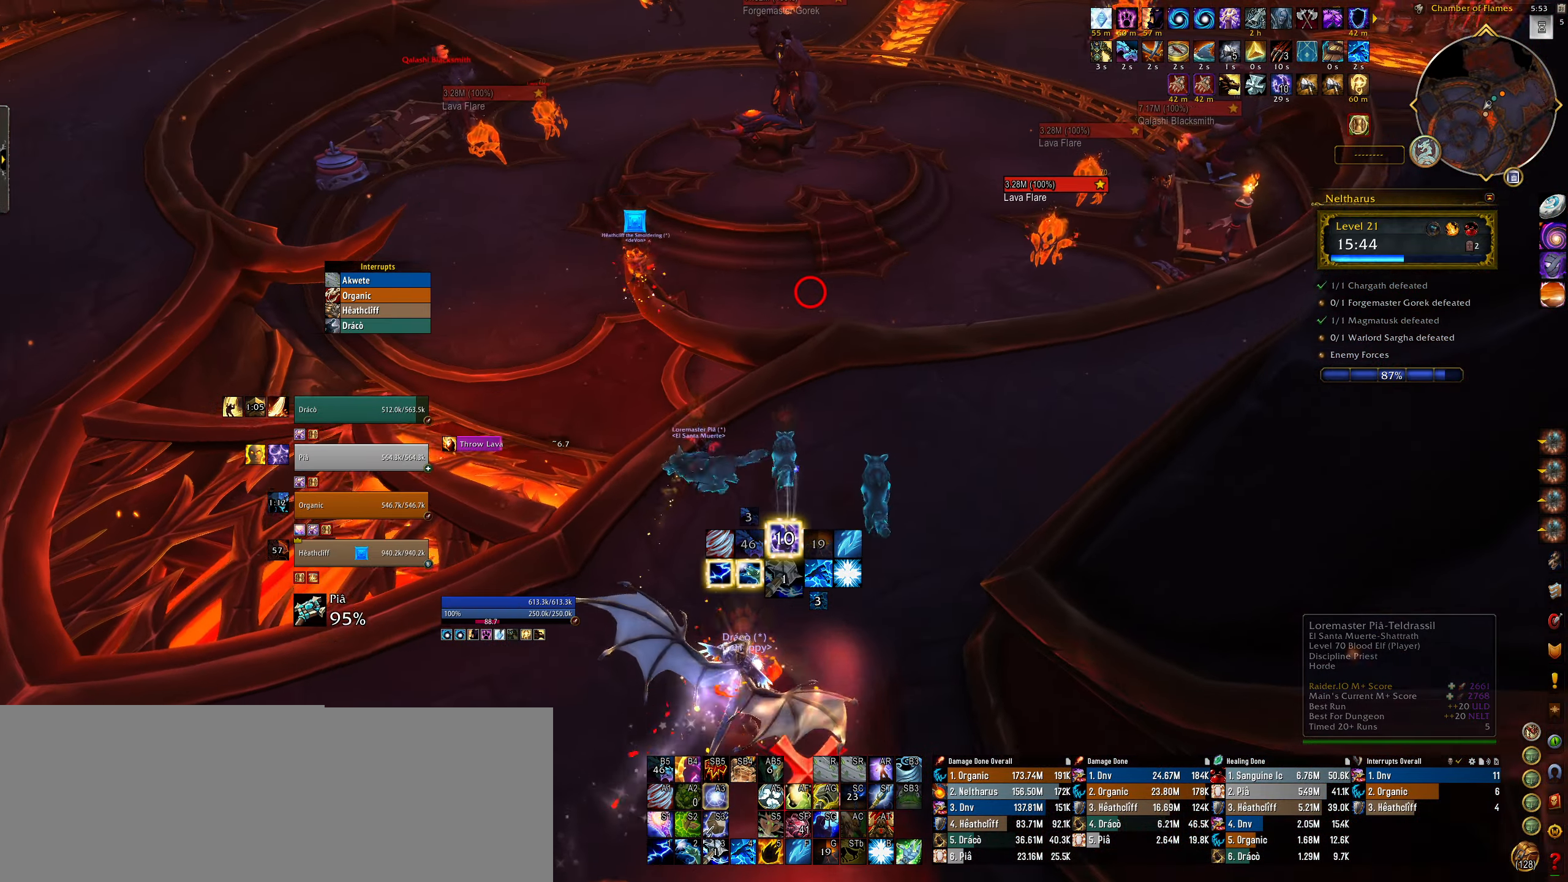
{"keys": ["w"], "mouse": ["right"], "events": [[300, "w", "down"]]}
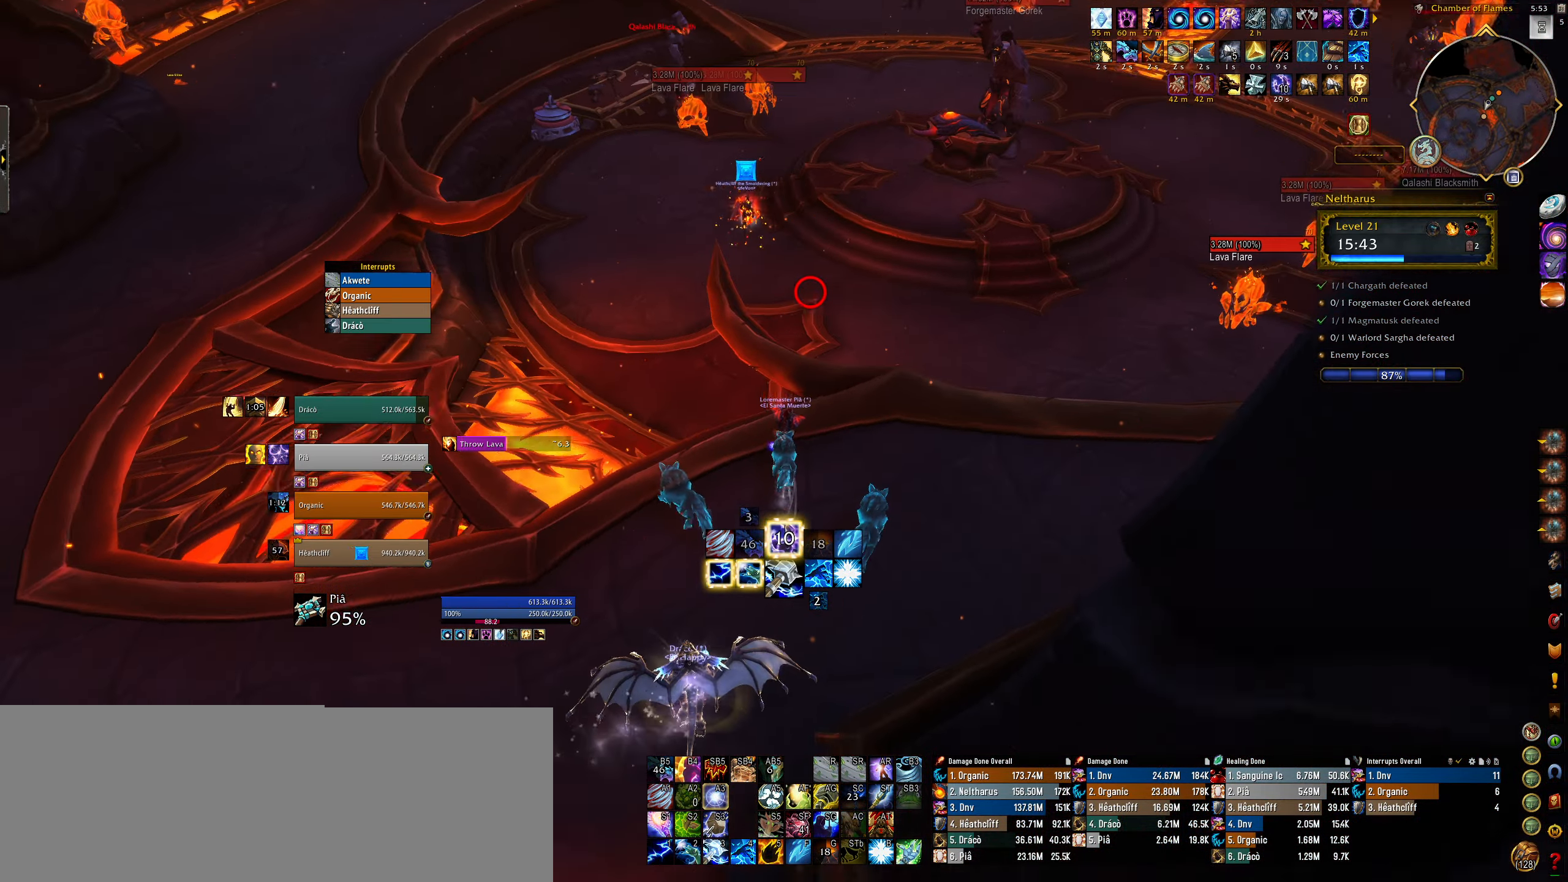
{"keys": ["w"], "mouse": ["right"], "events": []}
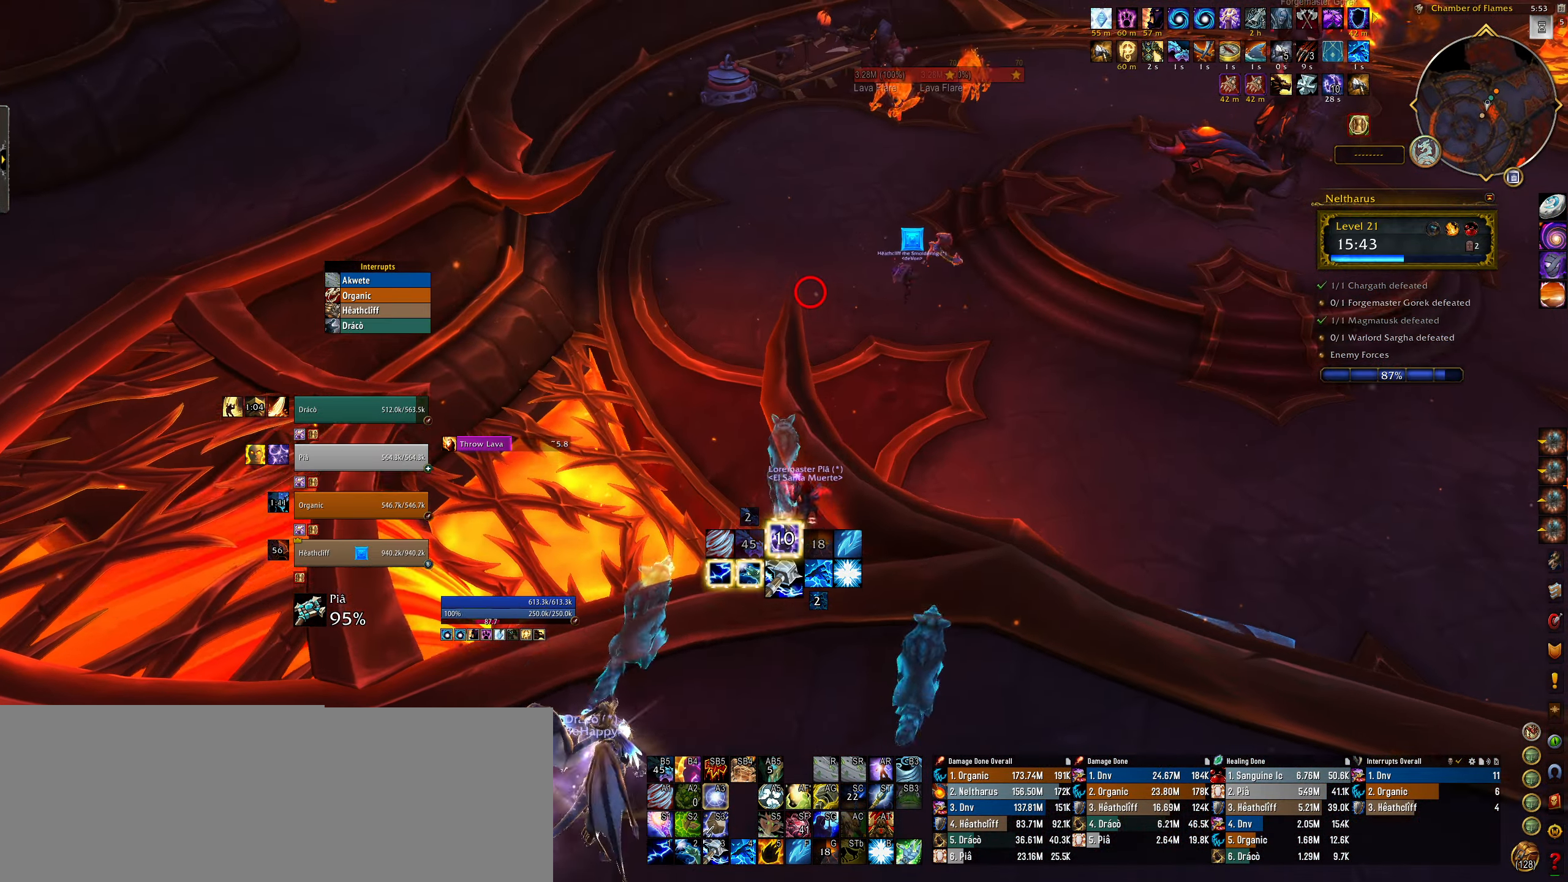
{"keys": ["w"], "mouse": ["right"], "events": []}
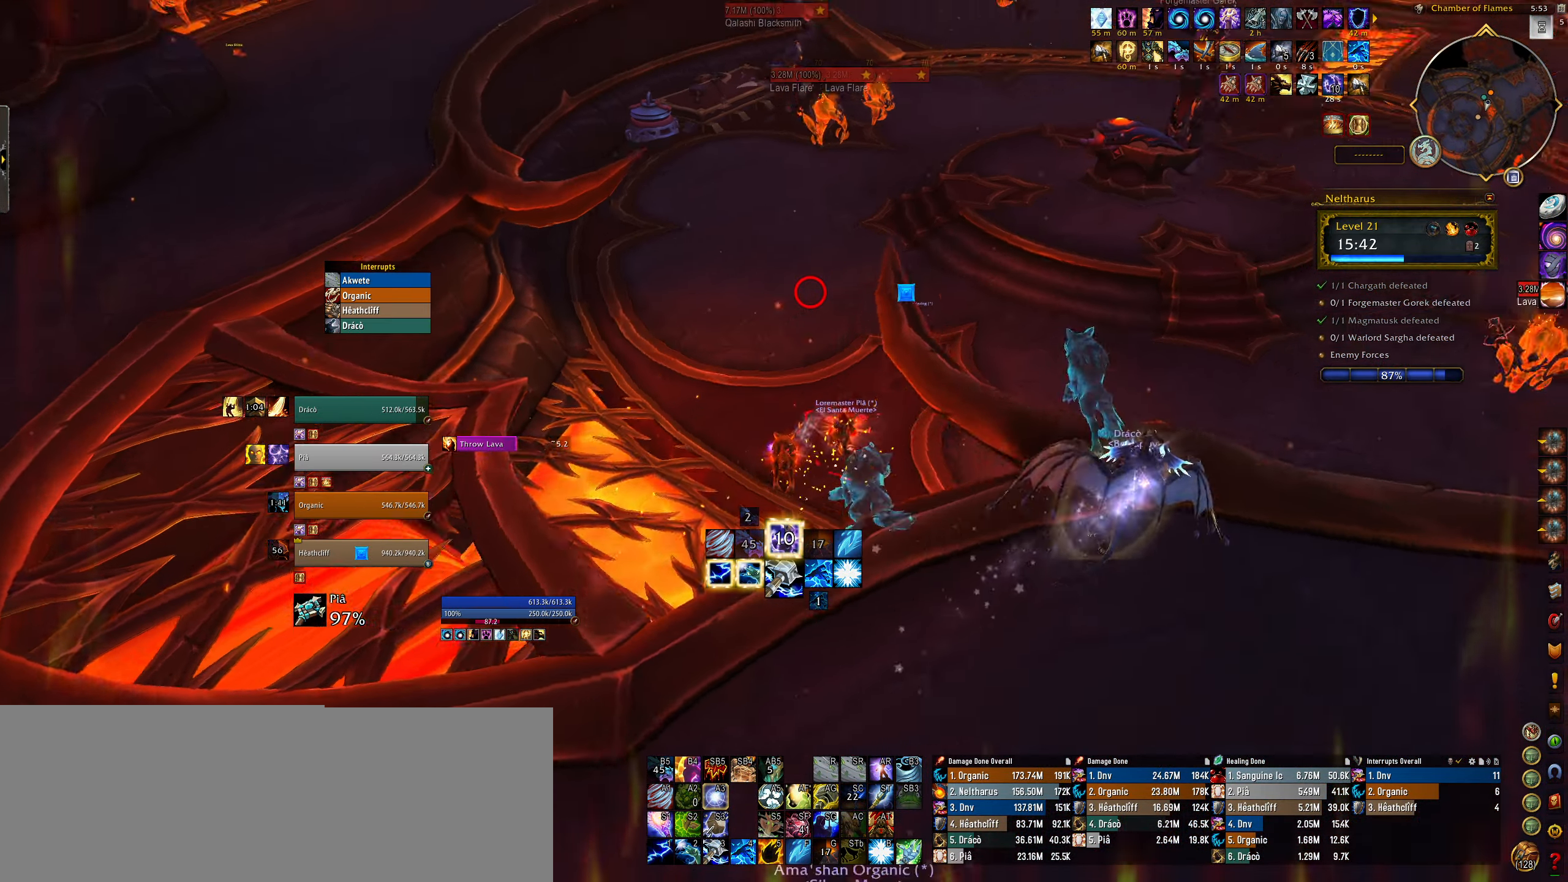
{"keys": ["q", "w"], "mouse": ["left", "right"], "events": [[67, "mouse_left", "down"], [484, "q", "down"]]}
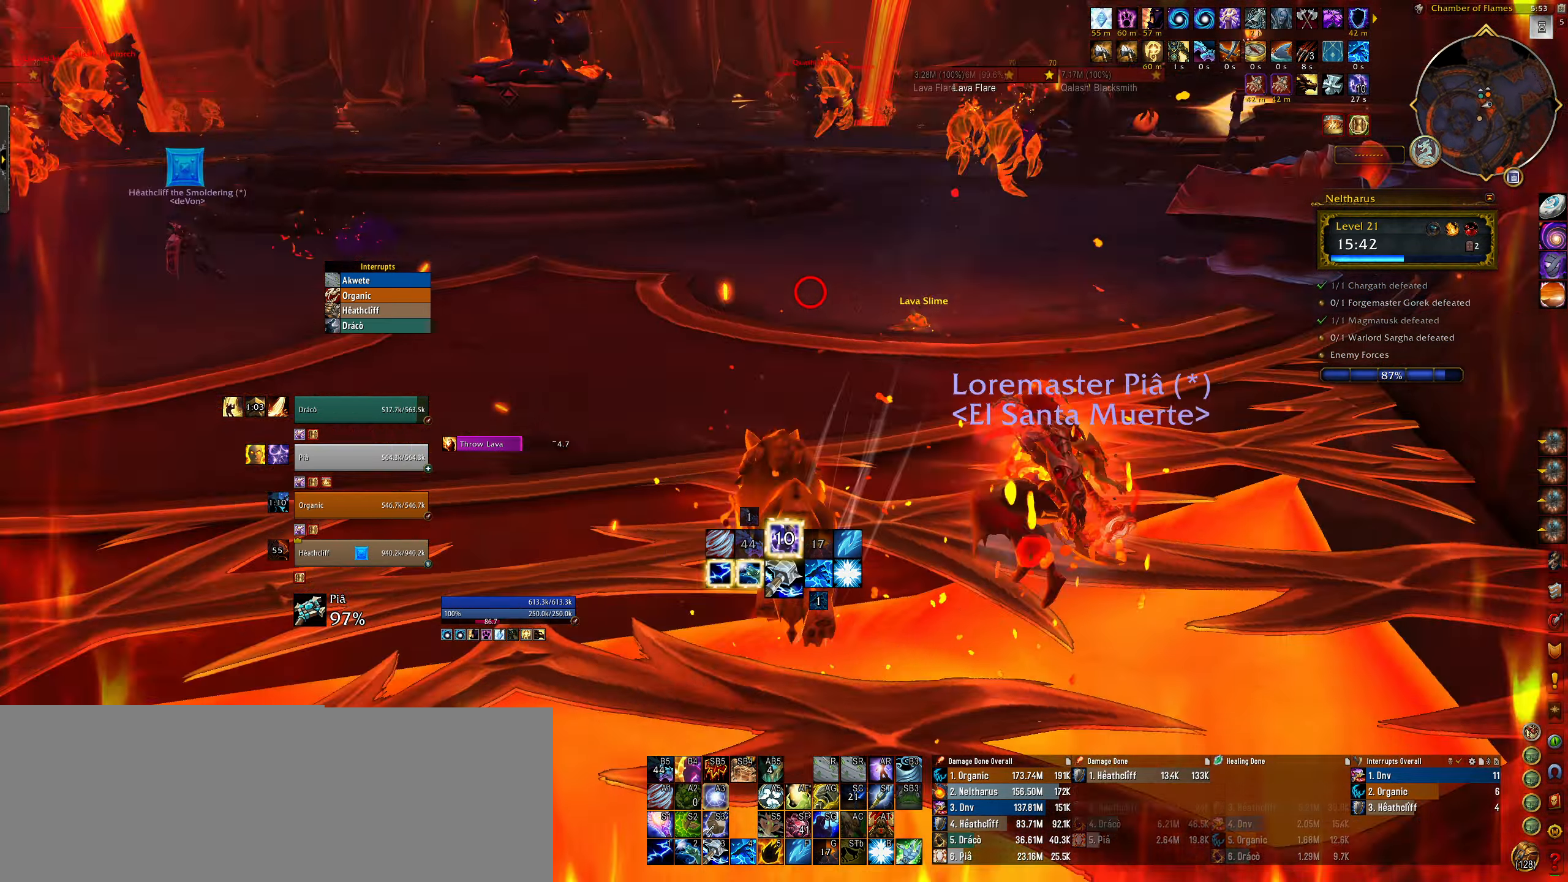
{"keys": ["q", "w"], "mouse": [], "events": [[100, "mouse_left", "up"], [167, "mouse_right", "up"]]}
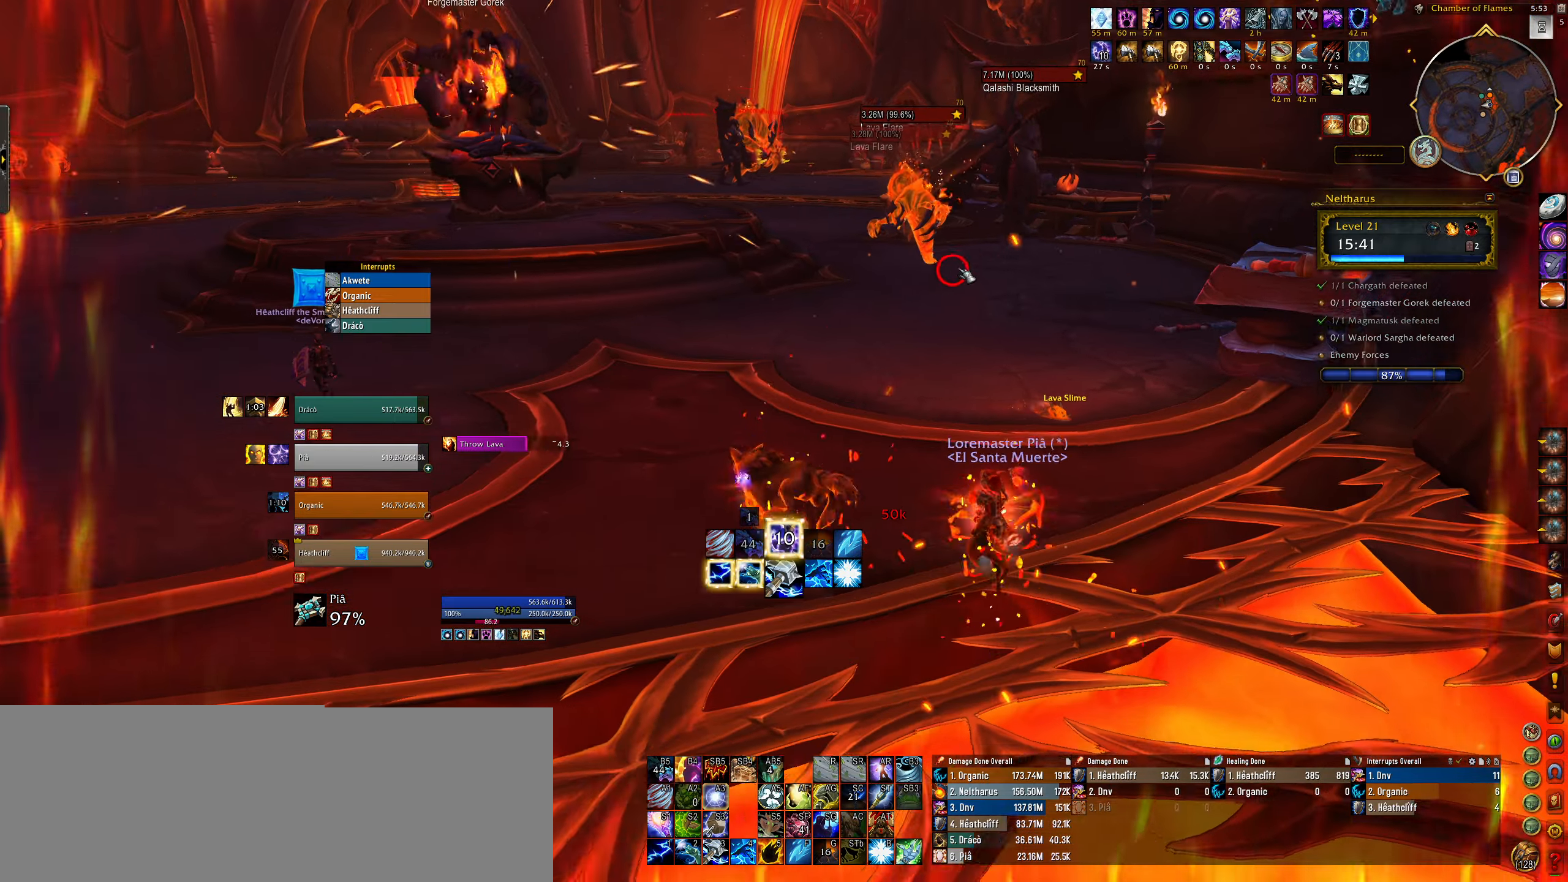
{"keys": [], "mouse": ["left"], "events": [[17, "q", "up"], [384, "w", "up"], [434, "mouse_left", "down"]]}
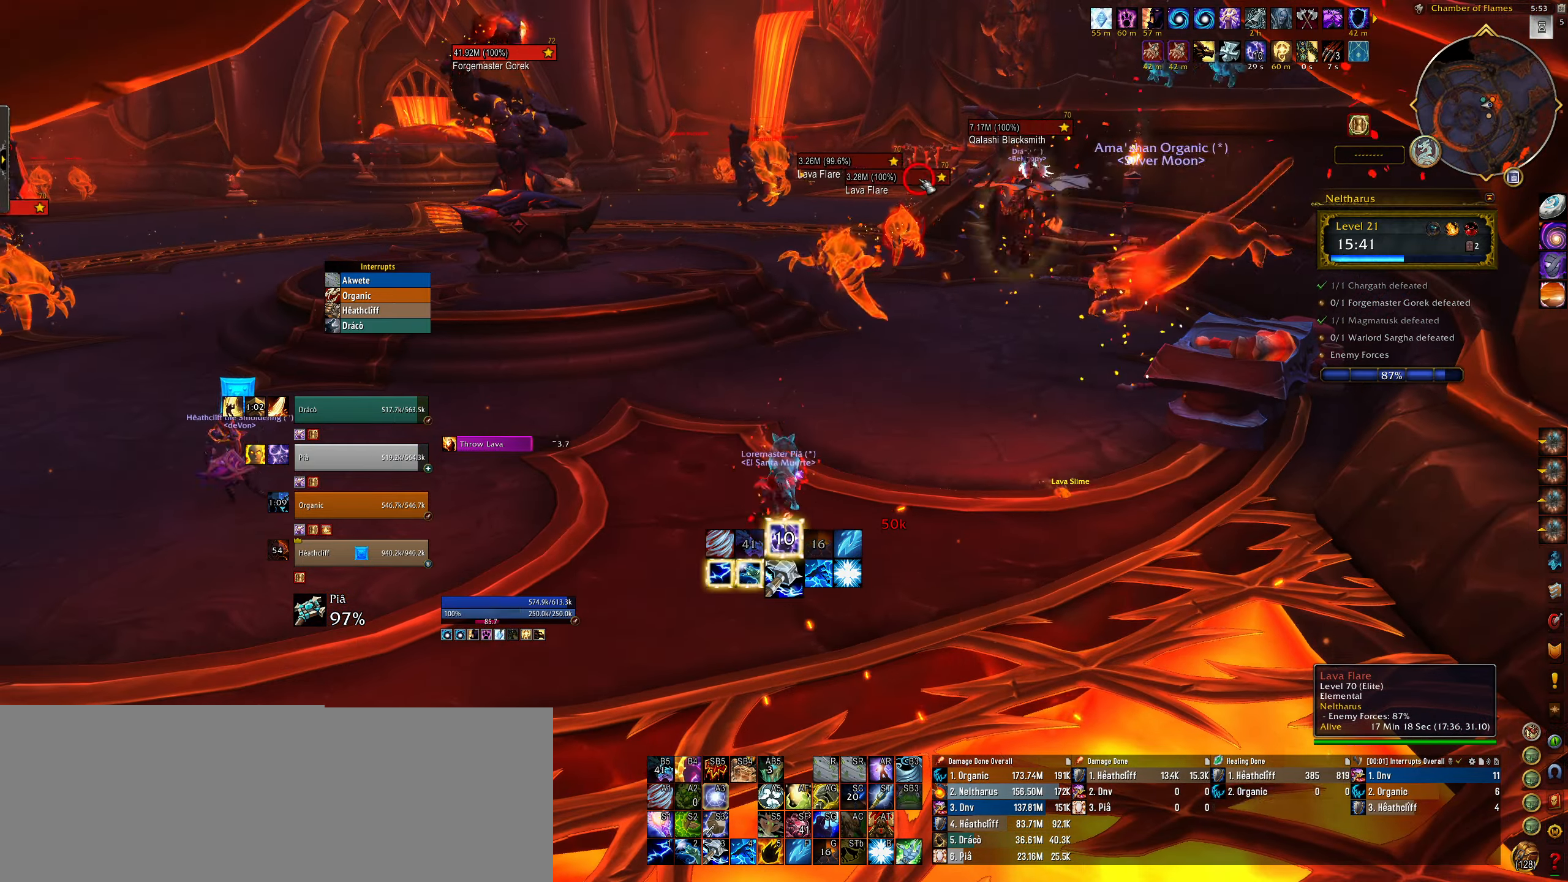
{"keys": [], "mouse": ["right"], "events": [[17, "mouse_left", "up"], [200, "mouse_right", "down"]]}
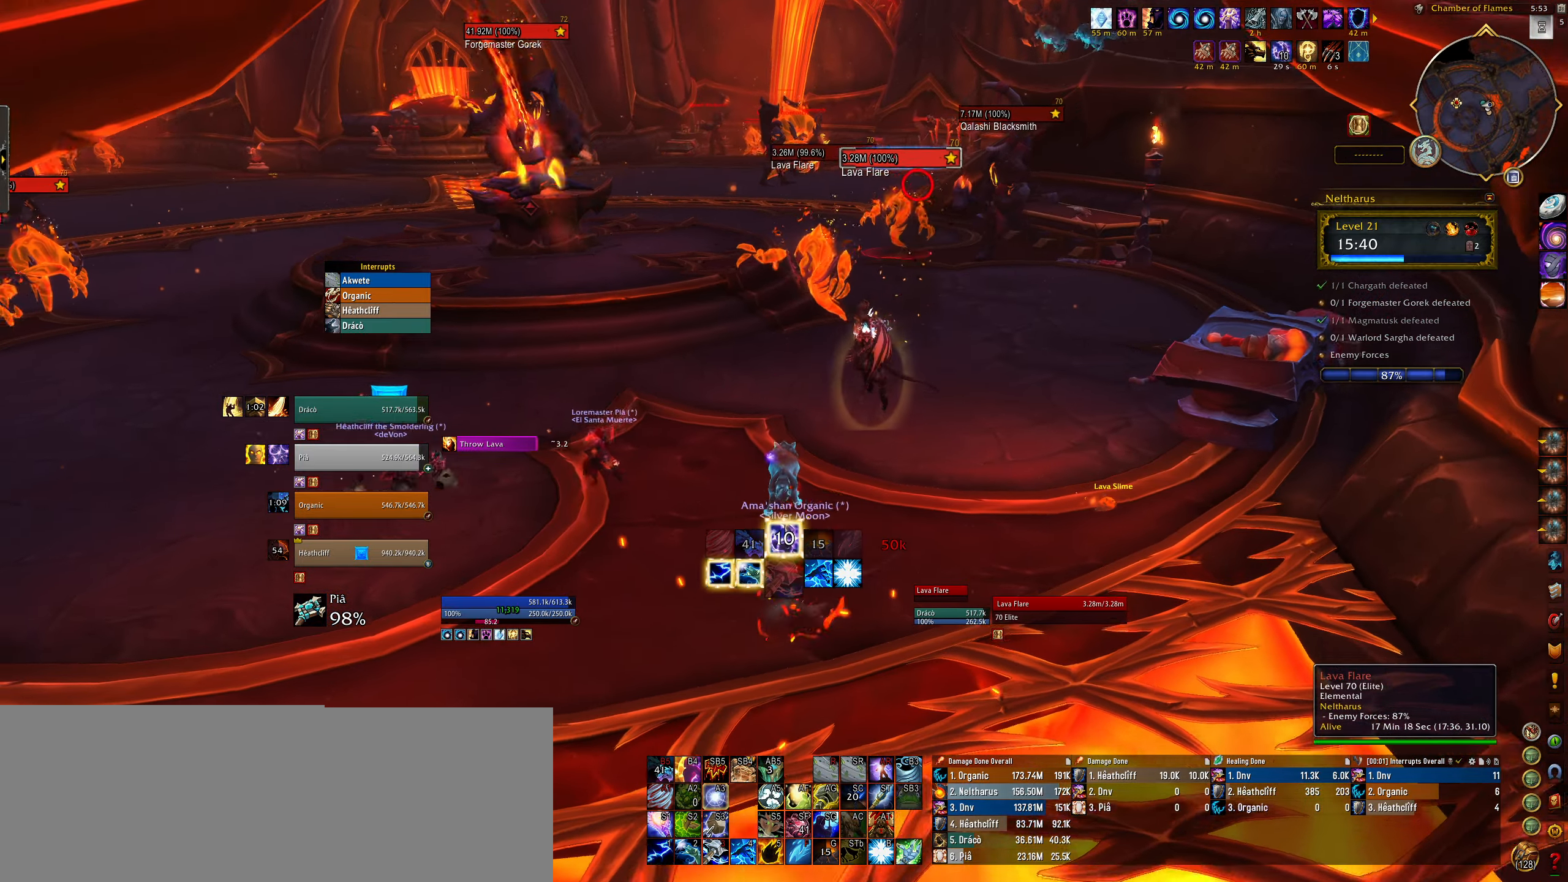
{"keys": [], "mouse": ["right"], "events": []}
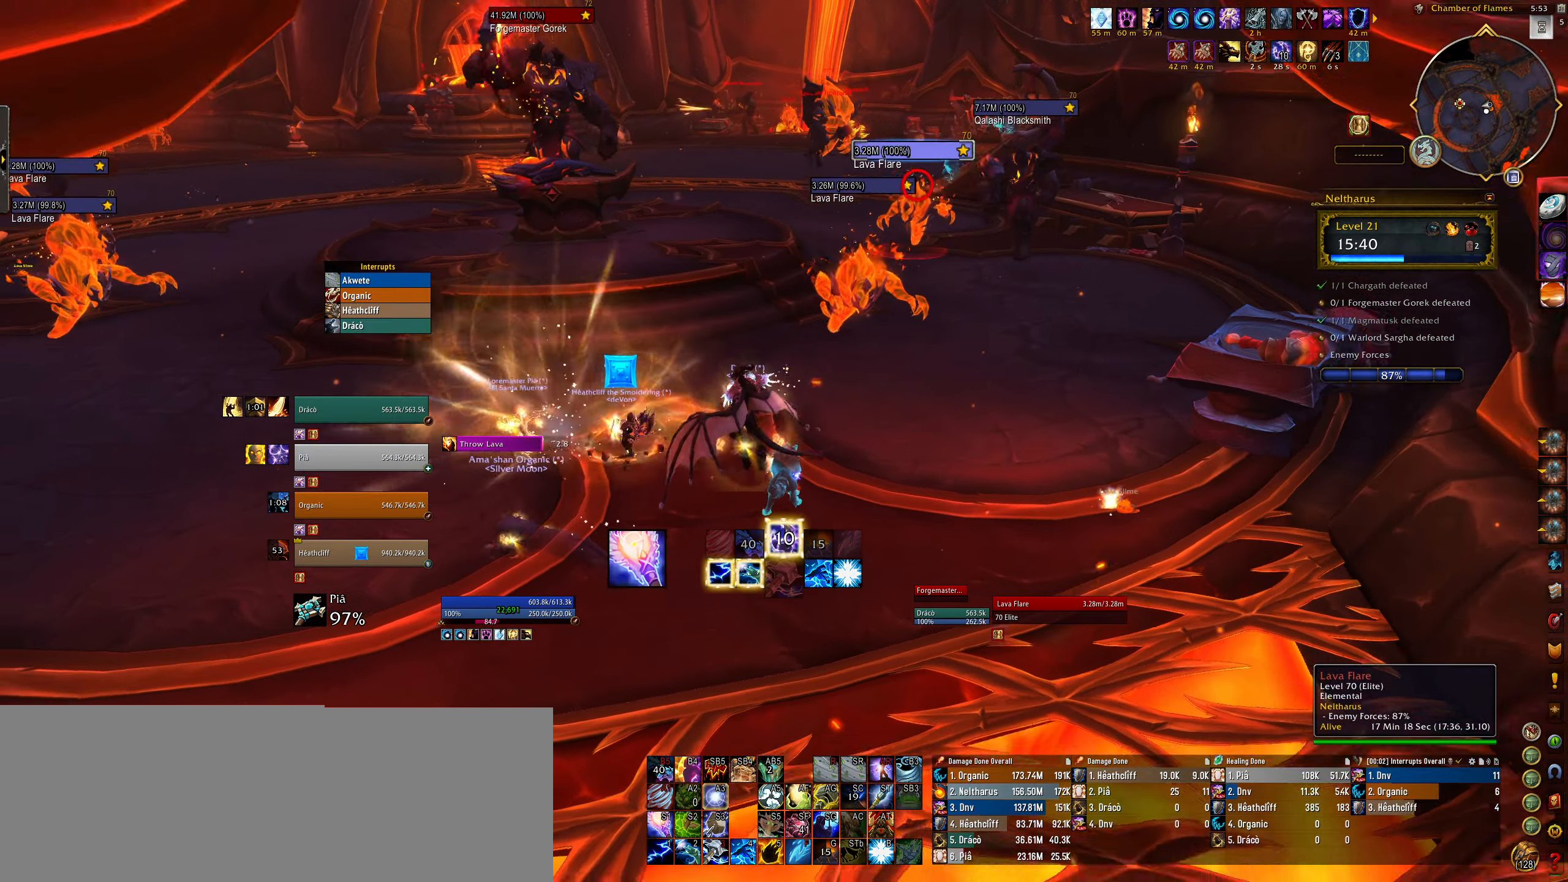
{"keys": [], "mouse": ["right"], "events": []}
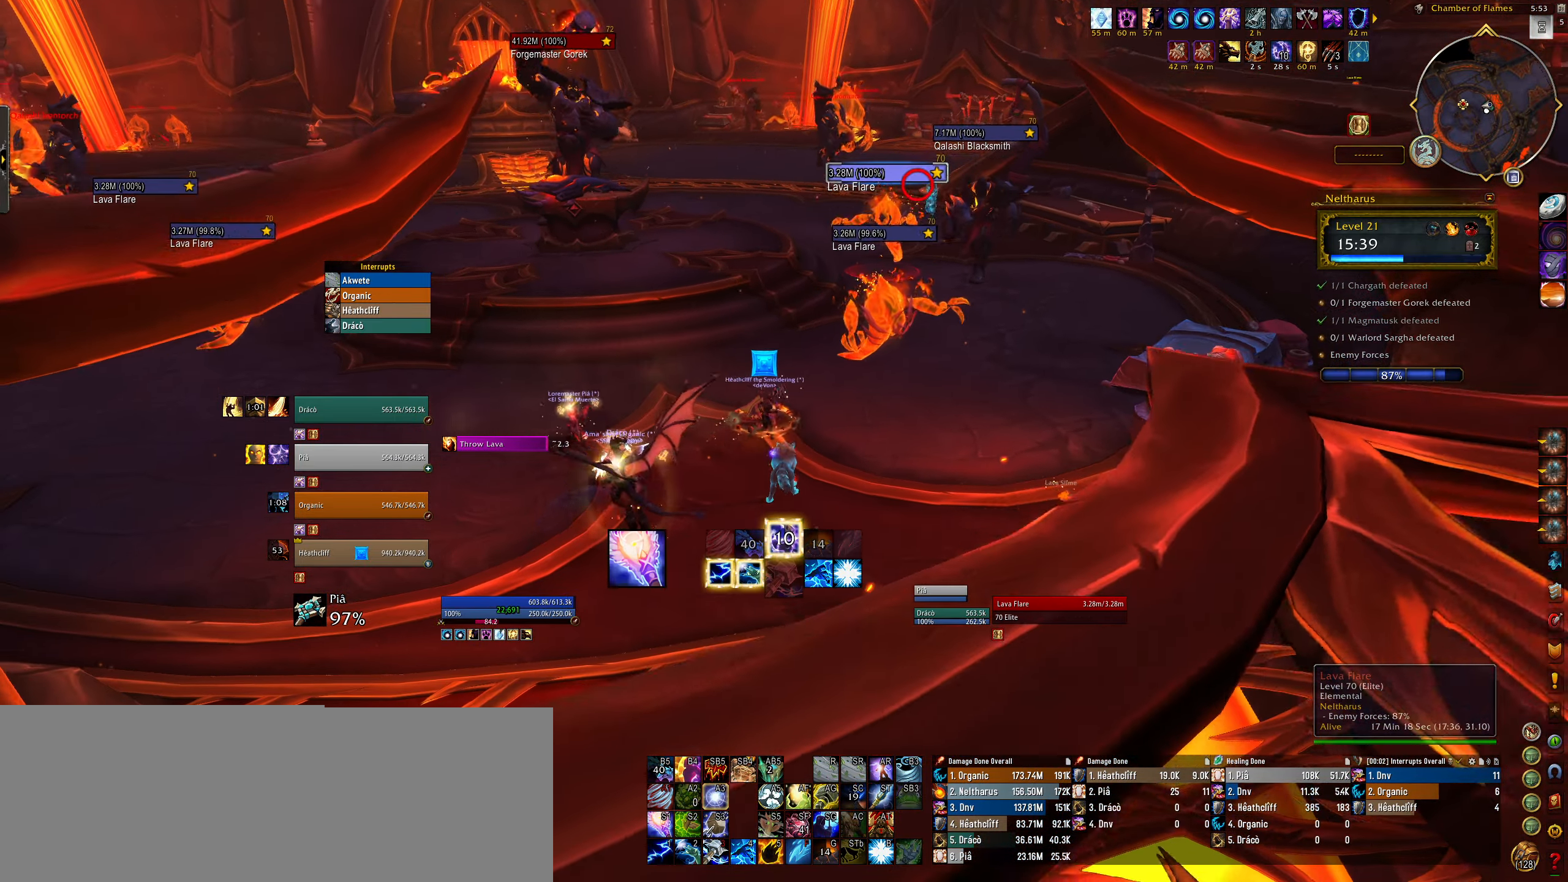
{"keys": [], "mouse": ["right"], "events": []}
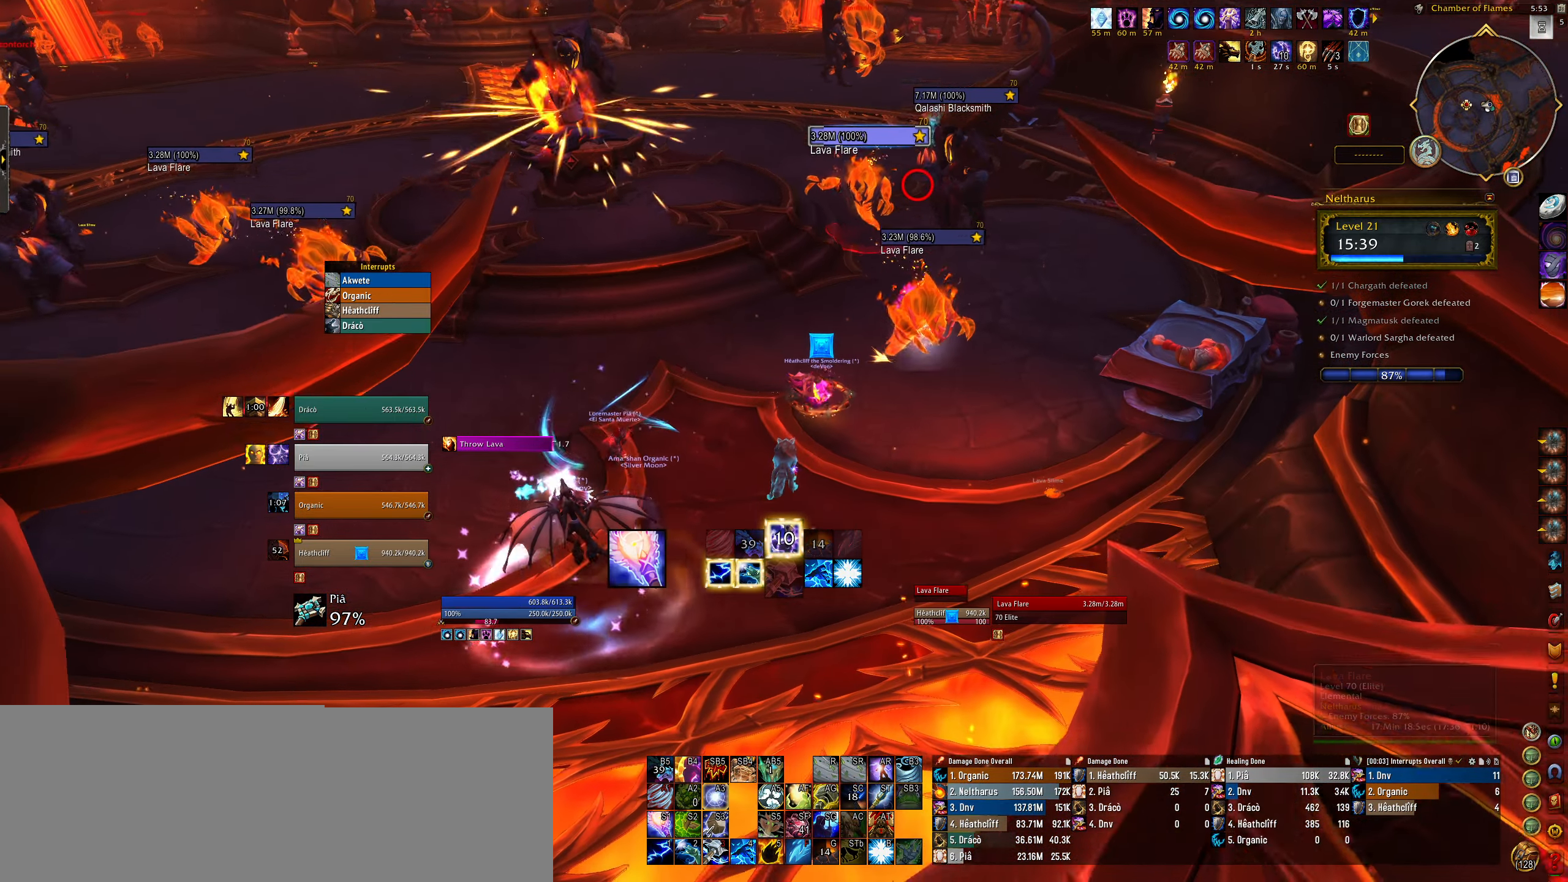
{"keys": [], "mouse": ["right"], "events": [[300, "e", "down"], [434, "e", "up"]]}
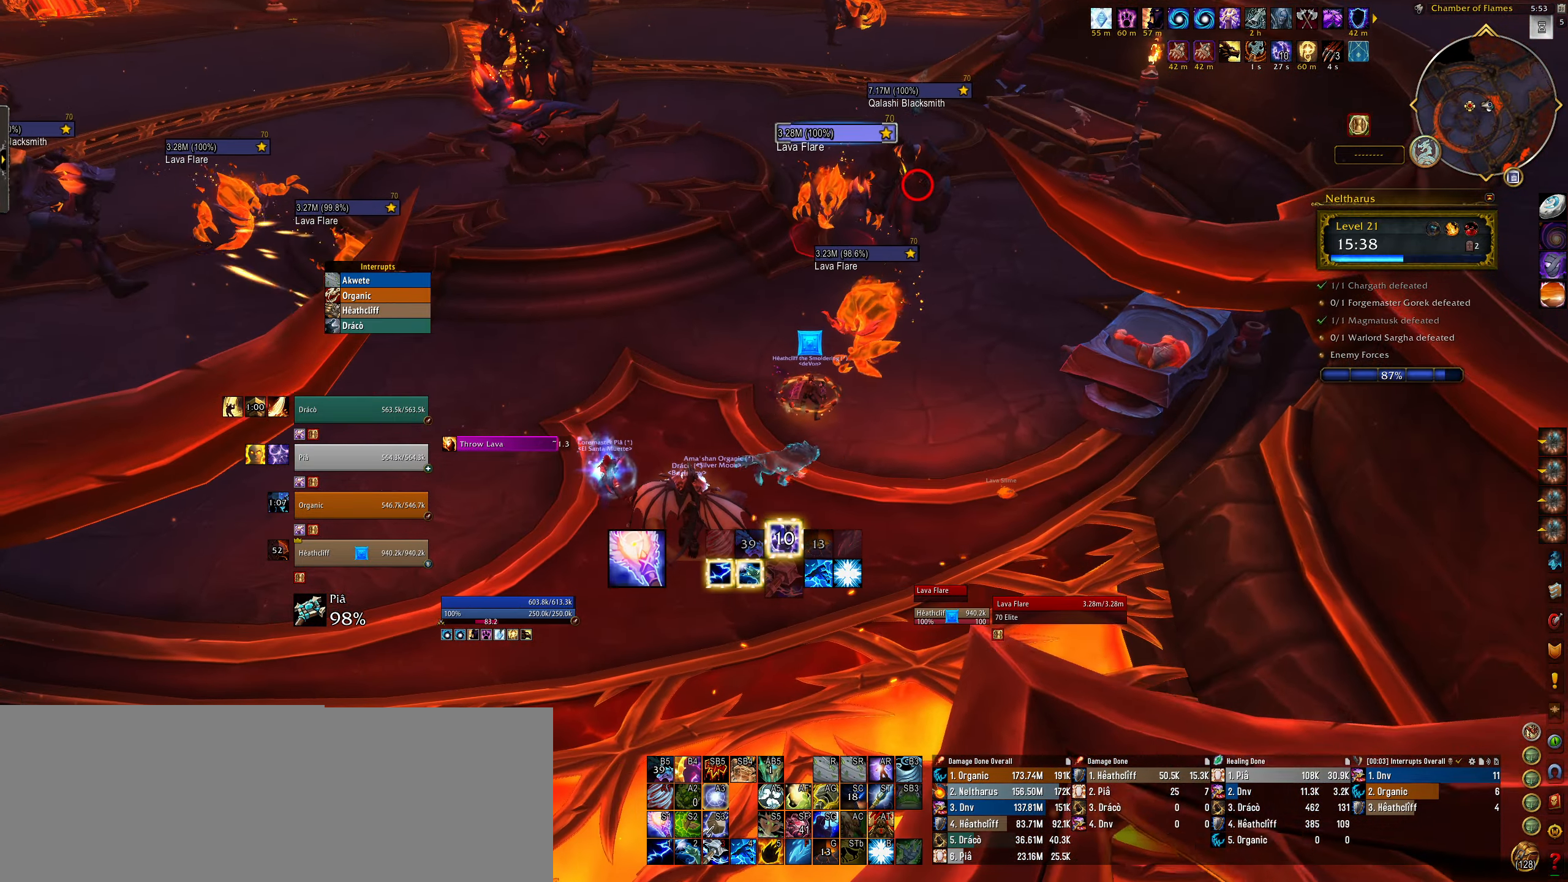
{"keys": [], "mouse": [], "events": [[100, "mouse_right", "up"]]}
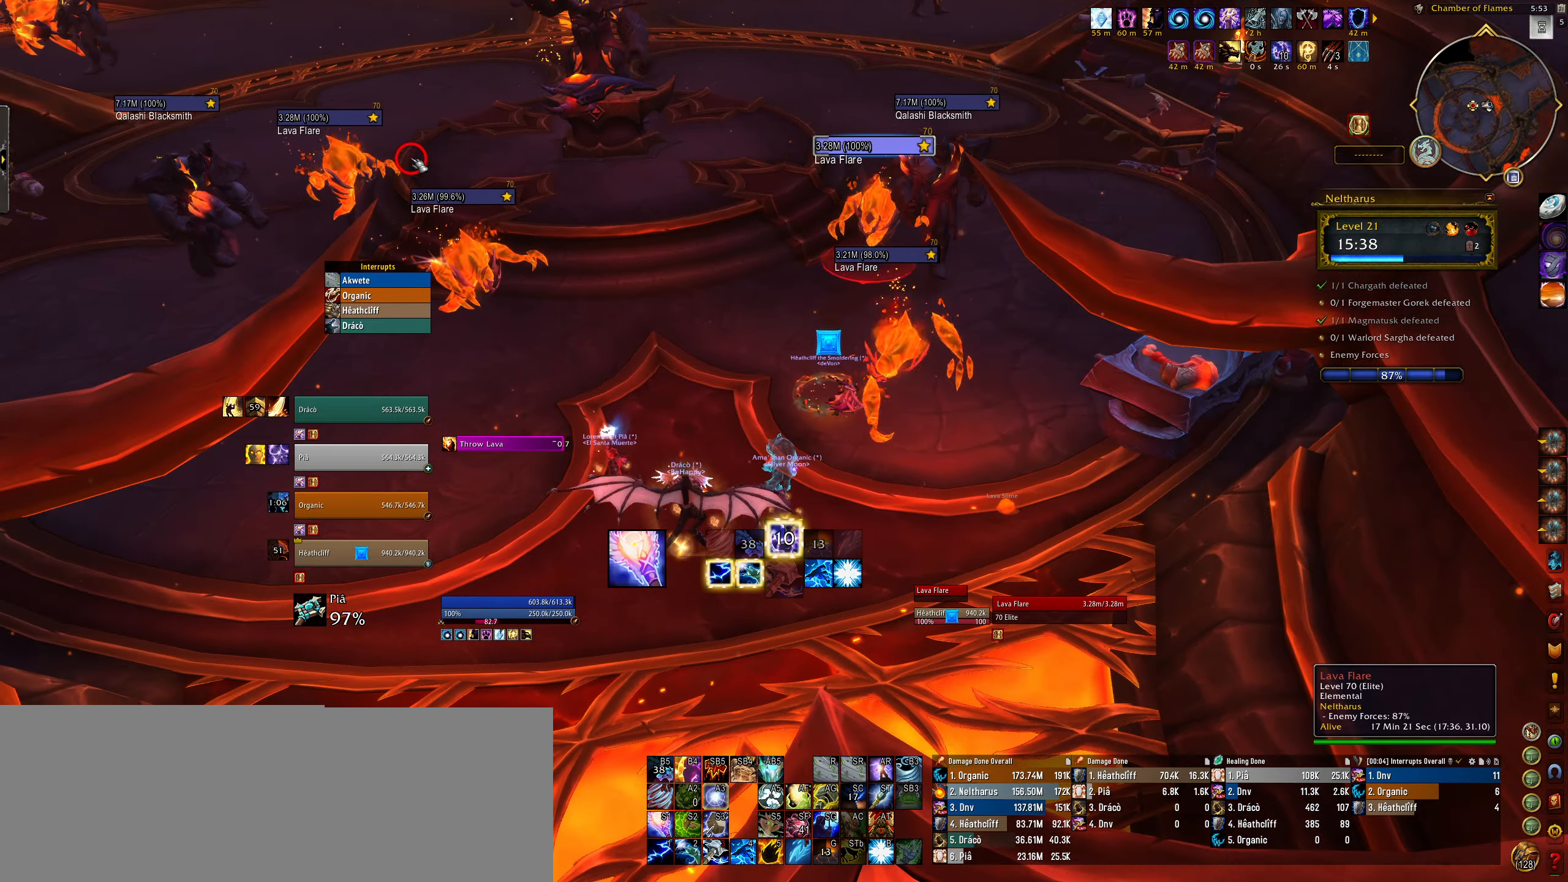
{"keys": [], "mouse": [], "events": []}
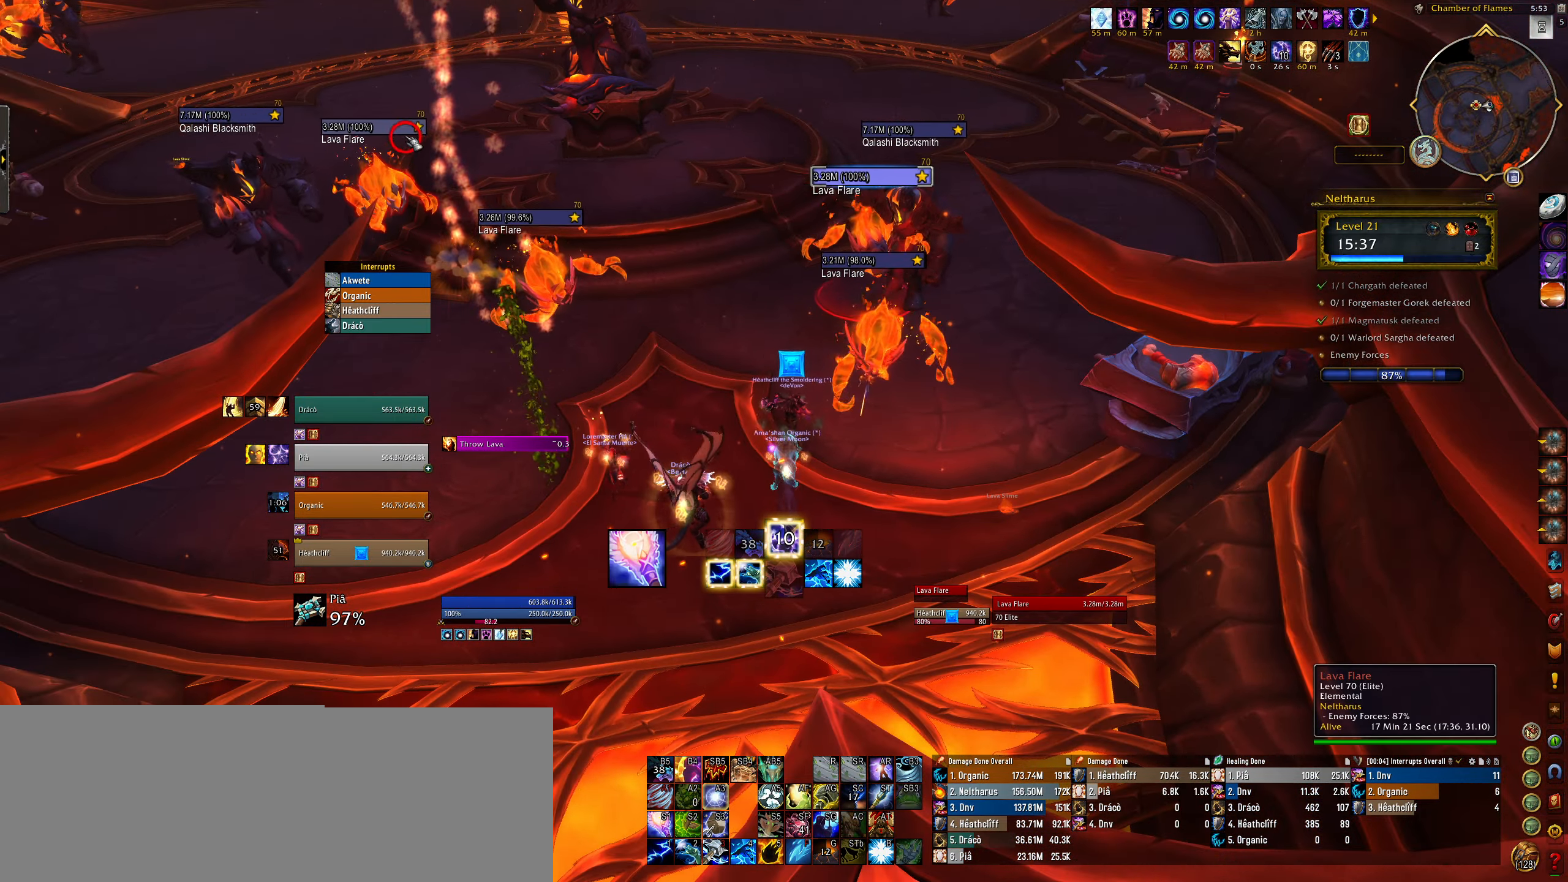
{"keys": ["e"], "mouse": ["right"], "events": [[334, "mouse_right", "down"], [400, "e", "down"]]}
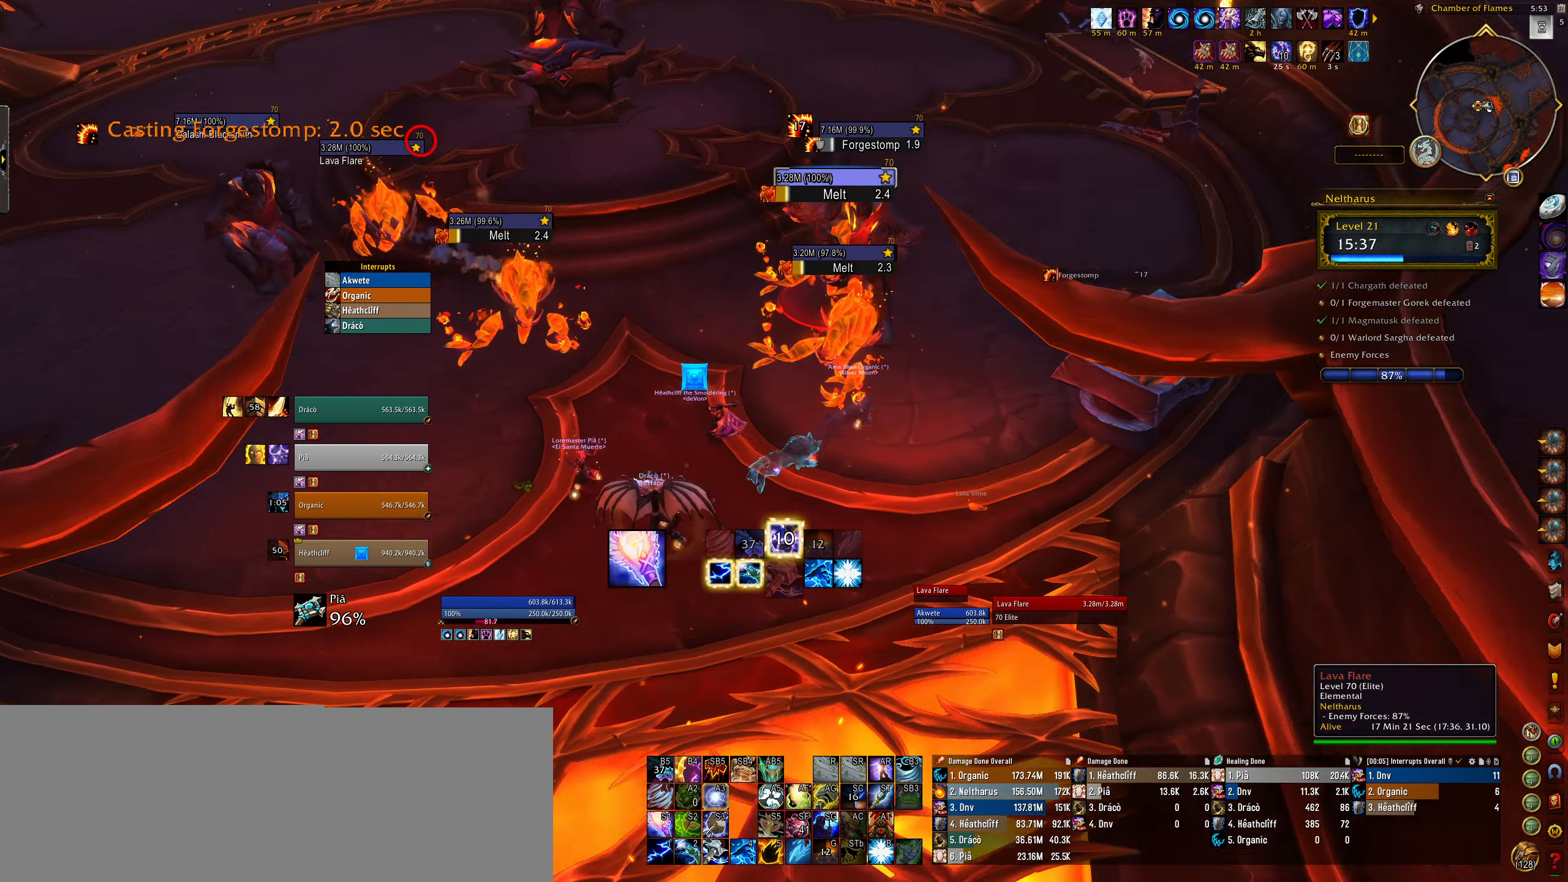
{"keys": ["r"], "mouse": ["right"], "events": [[100, "e", "up"], [134, "q", "down"], [300, "q", "up"], [434, "r", "down"]]}
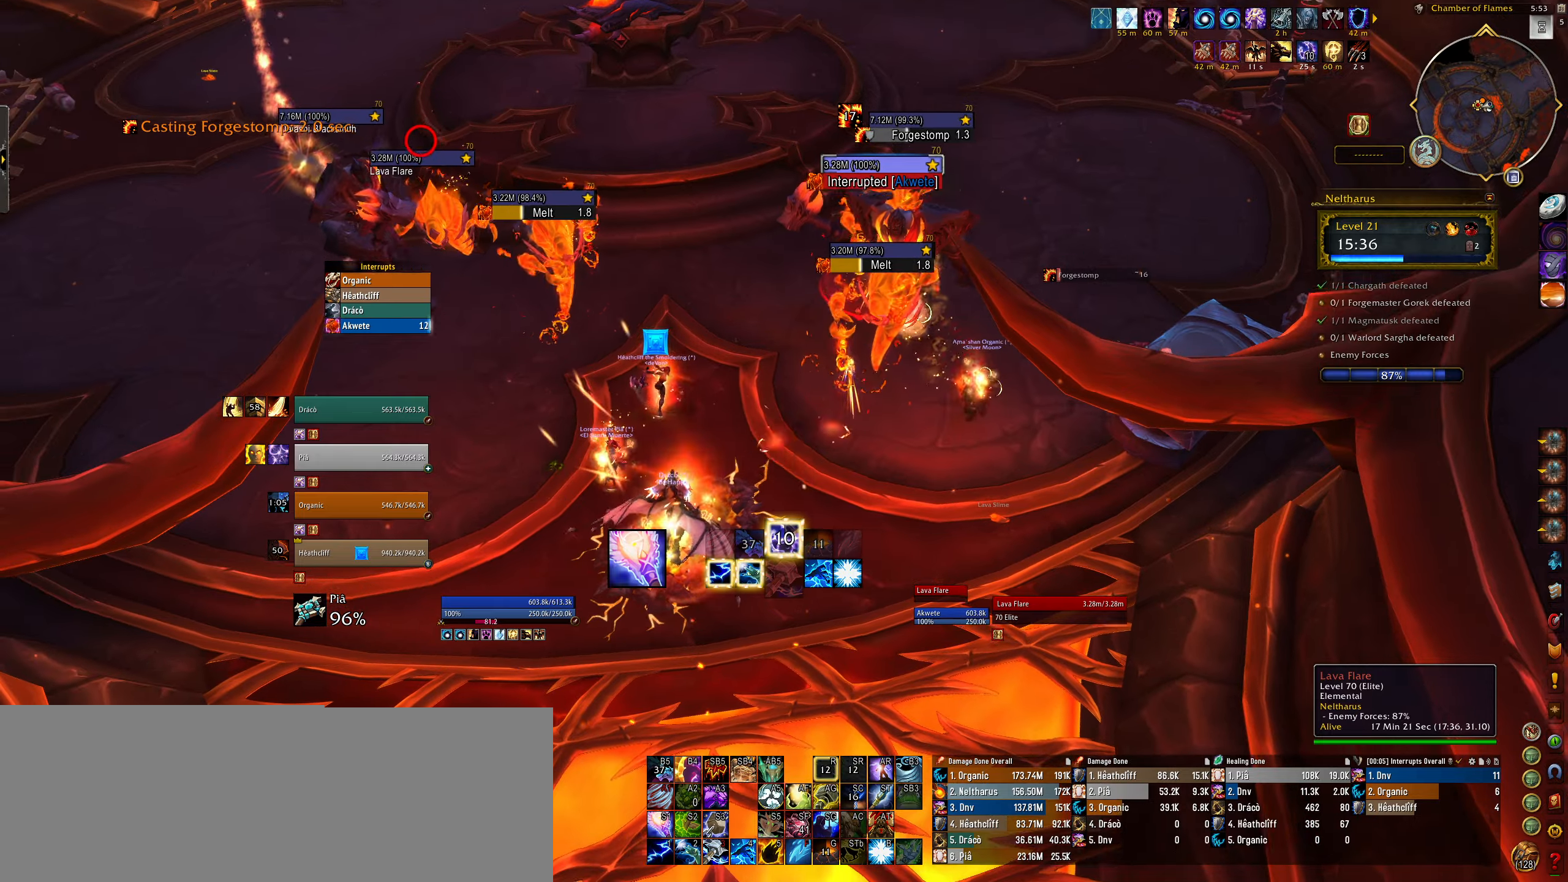
{"keys": ["q"], "mouse": ["left", "right"], "events": [[17, "q", "down"], [17, "r", "up"], [100, "q", "up"], [267, "mouse_left", "down"], [317, "q", "down"]]}
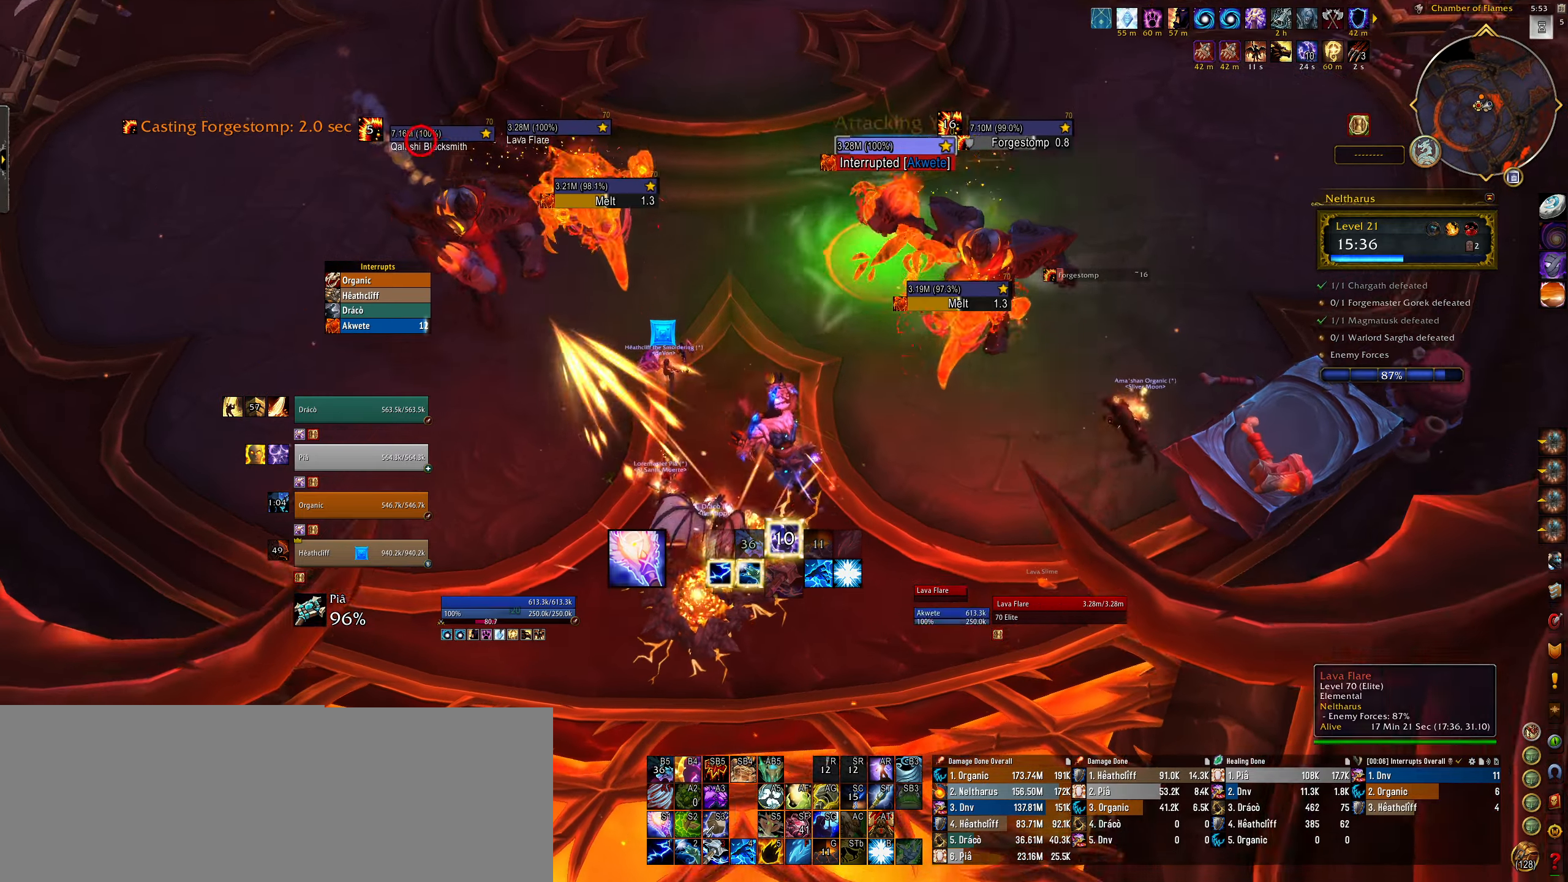
{"keys": ["q"], "mouse": ["left"], "events": [[67, "mouse_right", "up"], [84, "mouse_left", "up"], [150, "q", "up"], [417, "q", "down"], [500, "mouse_left", "down"]]}
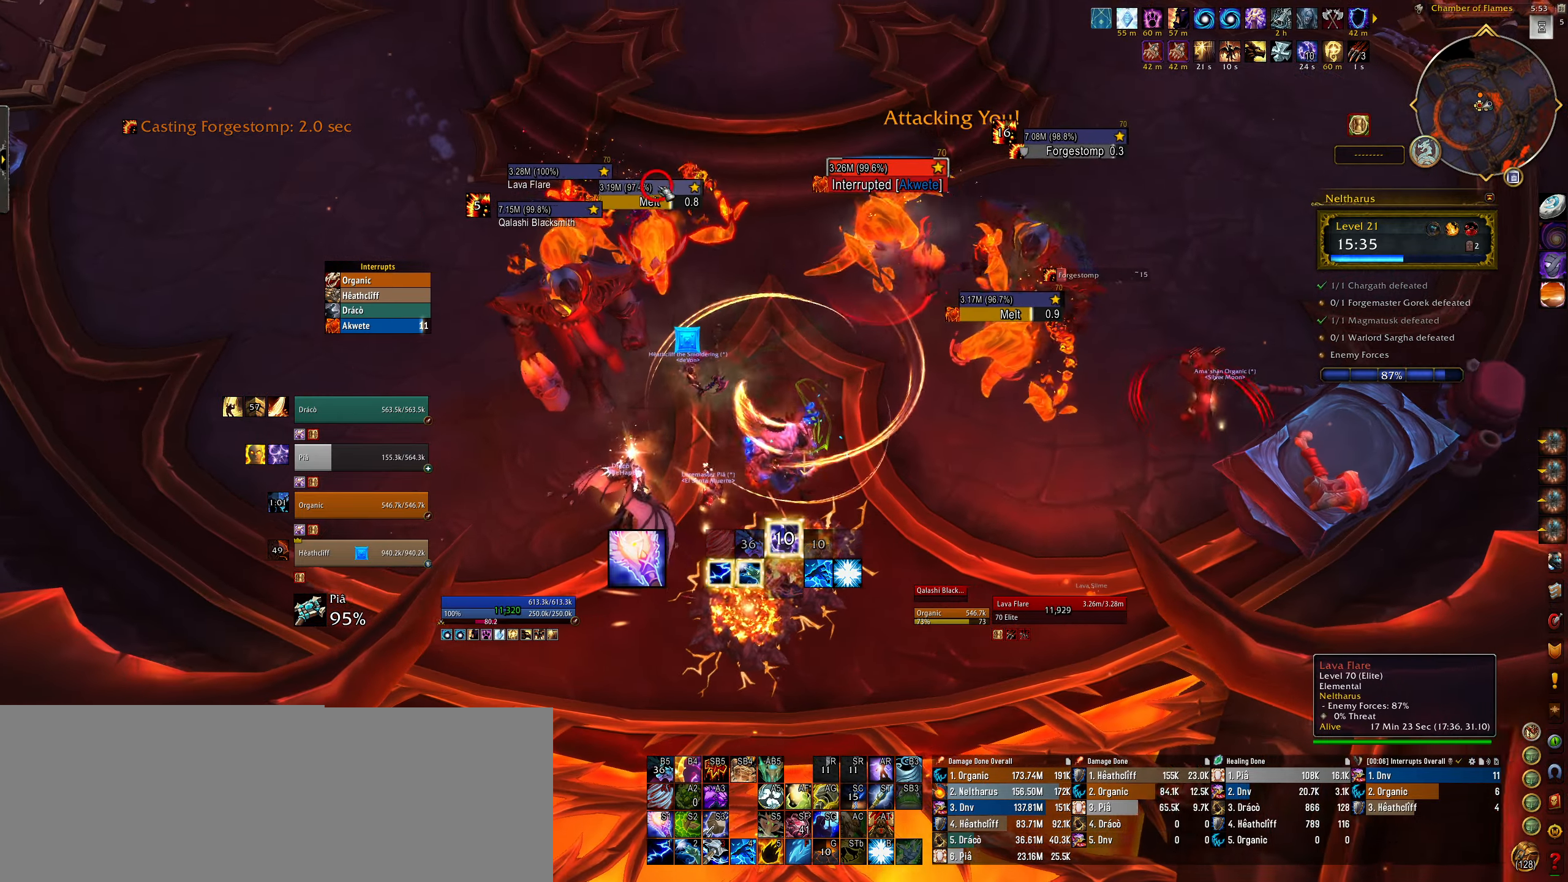
{"keys": [], "mouse": ["right"], "events": [[67, "mouse_left", "up"], [184, "4", "down"], [184, "mouse_right", "down"], [300, "4", "up"], [350, "q", "up"], [384, "4", "down"], [467, "4", "up"]]}
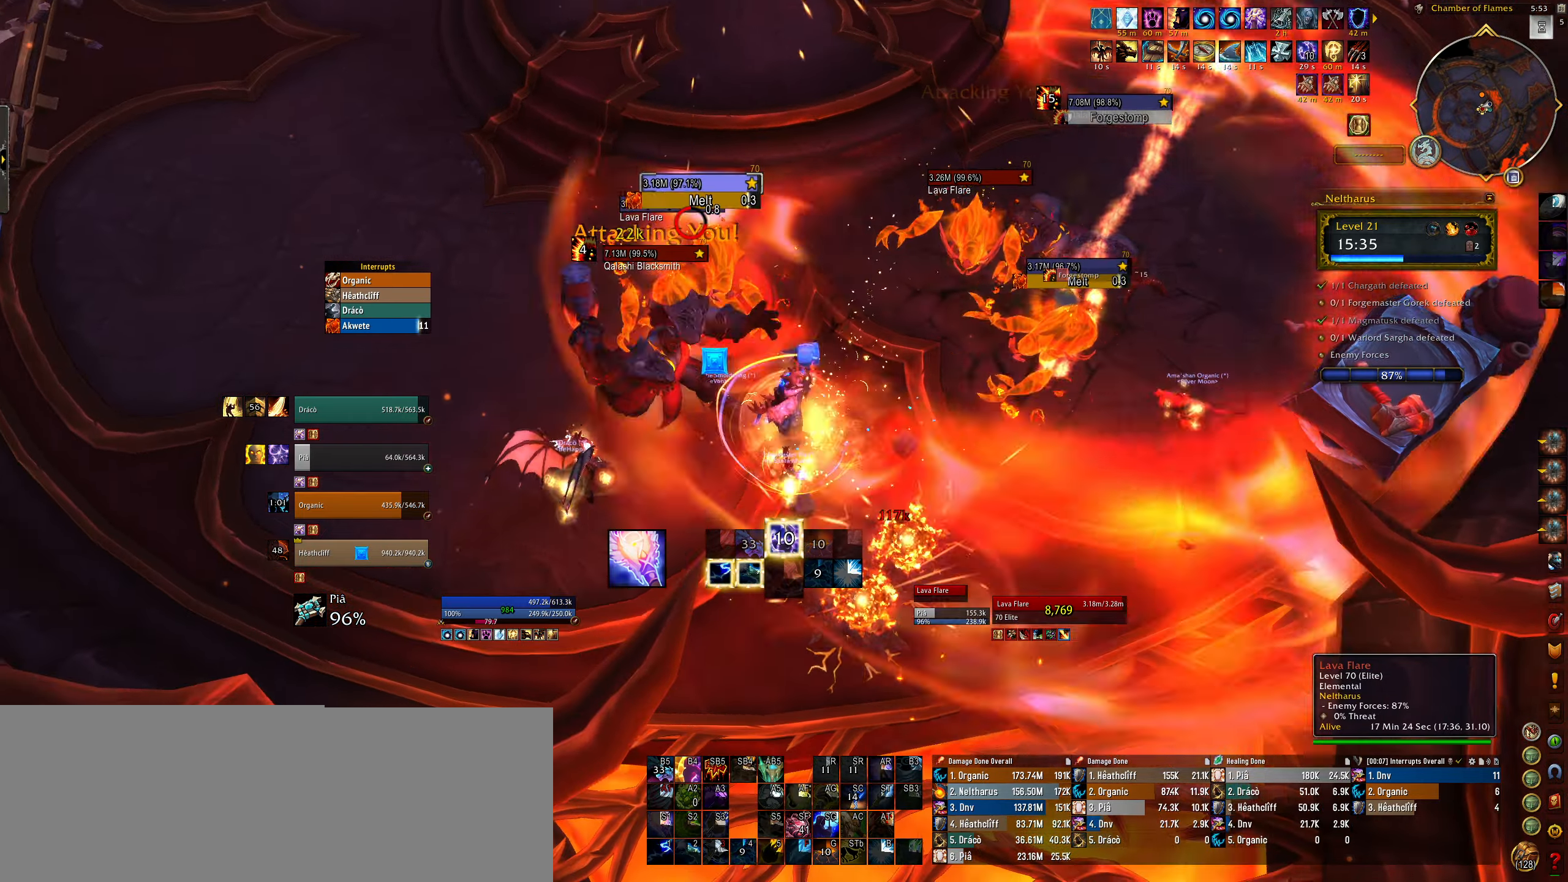
{"keys": ["shift"], "mouse": [], "events": [[17, "e", "down"], [67, "4", "down"], [150, "e", "up"], [167, "4", "up"], [167, "q", "down"], [300, "q", "up"], [350, "mouse_right", "up"], [467, "shift", "down"]]}
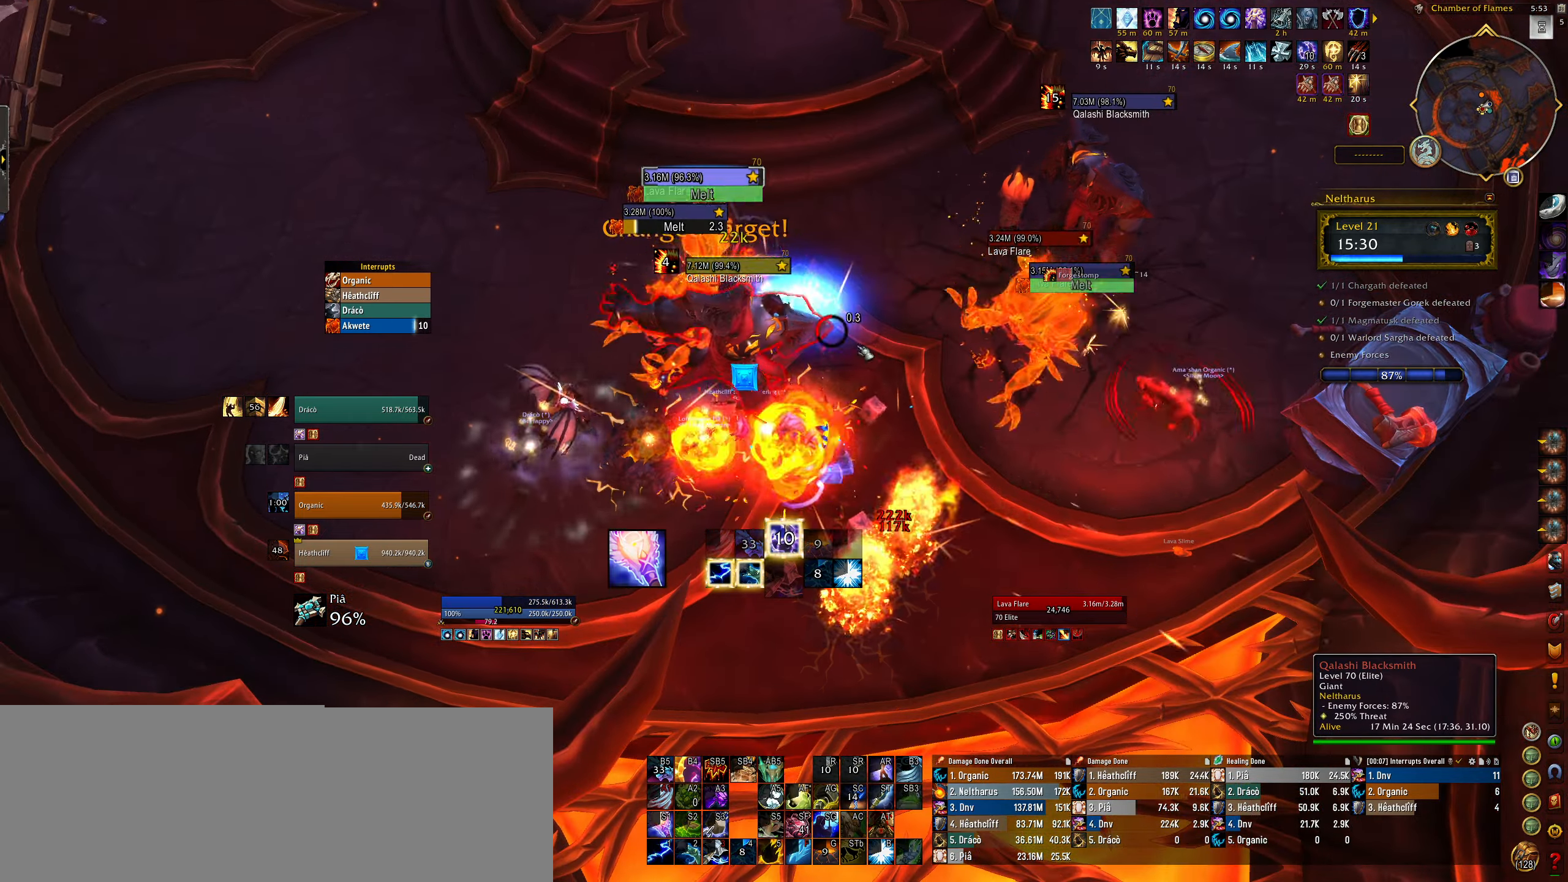
{"keys": [], "mouse": [], "events": [[50, "t", "down"], [184, "t", "up"], [300, "shift", "up"], [367, "mouse_left", "down"], [417, "mouse_left", "up"]]}
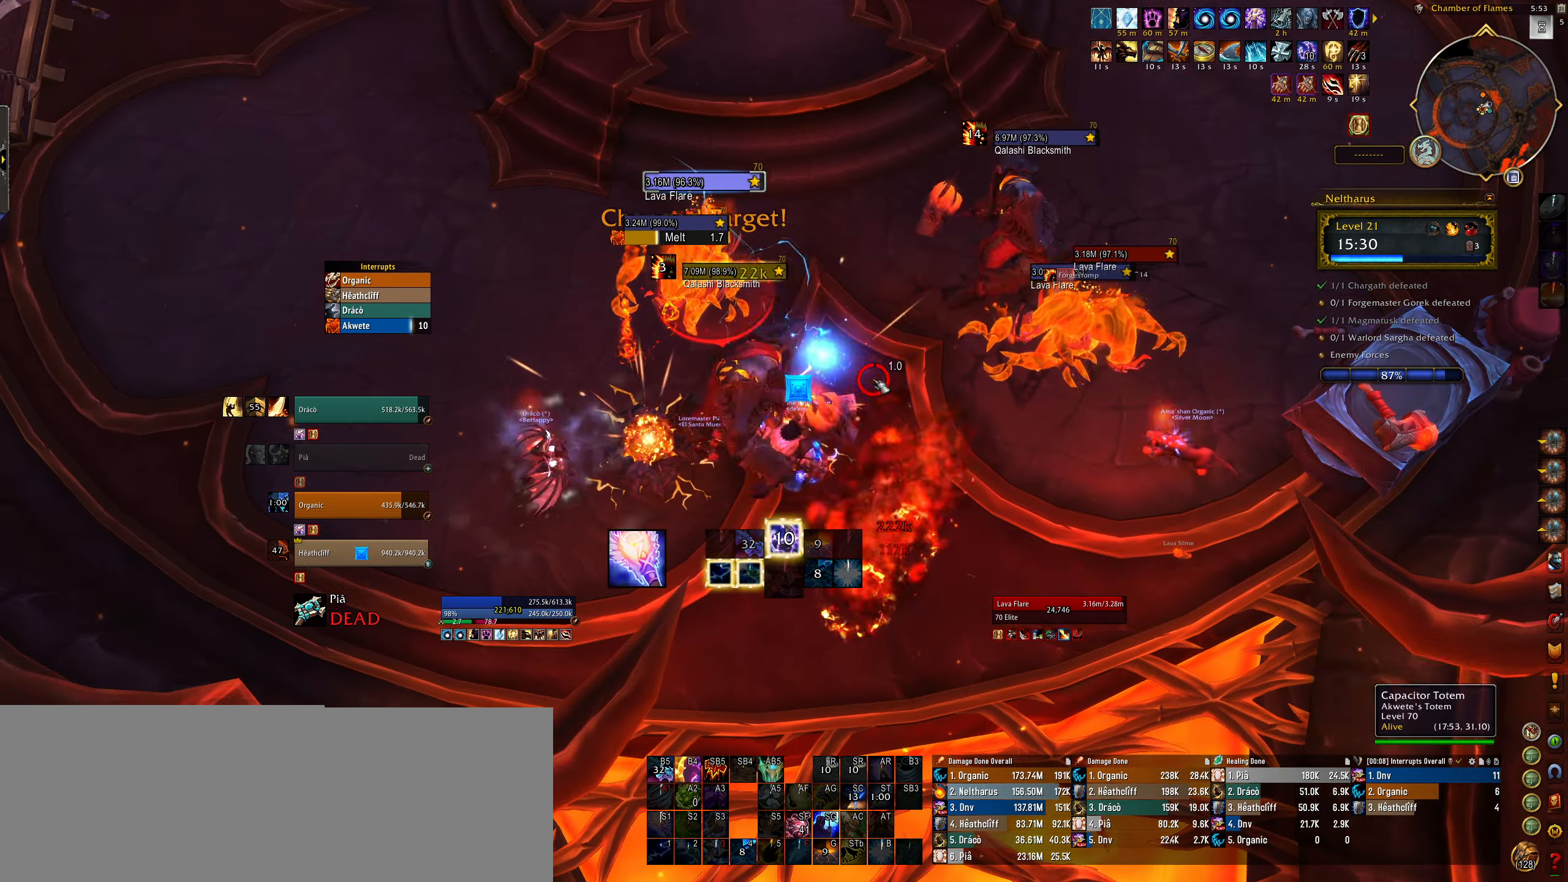
{"keys": [], "mouse": ["right"], "events": [[167, "mouse_right", "down"], [250, "mouse_right", "up"], [434, "mouse_right", "down"]]}
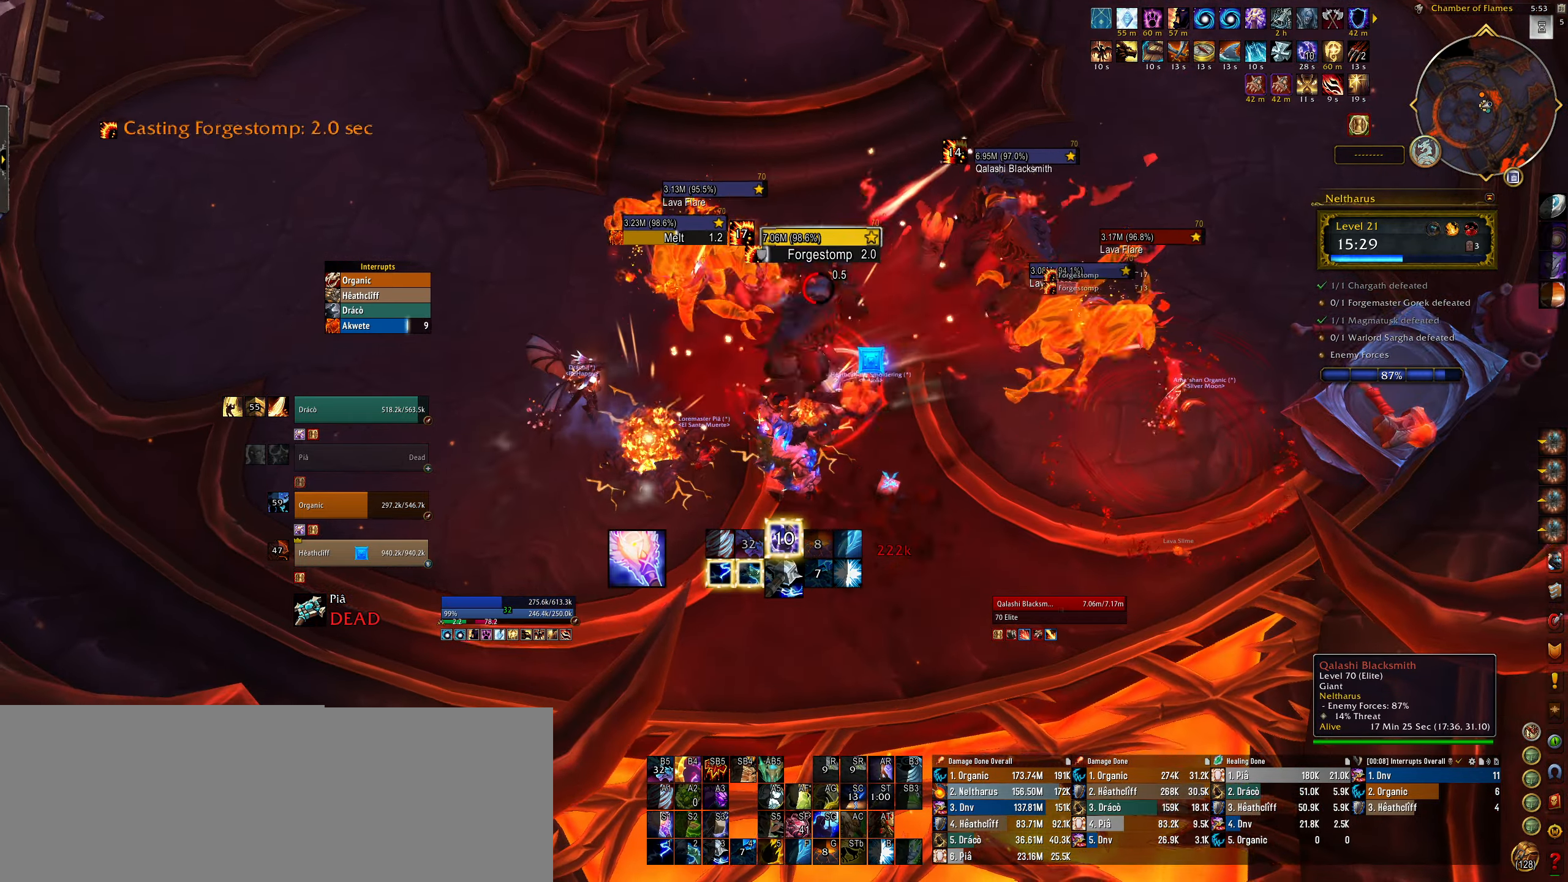
{"keys": ["2"], "mouse": ["right"], "events": [[150, "e", "down"], [234, "2", "down"], [234, "mouse_right", "up"], [284, "e", "up"], [350, "2", "up"], [434, "2", "down"], [467, "mouse_right", "down"]]}
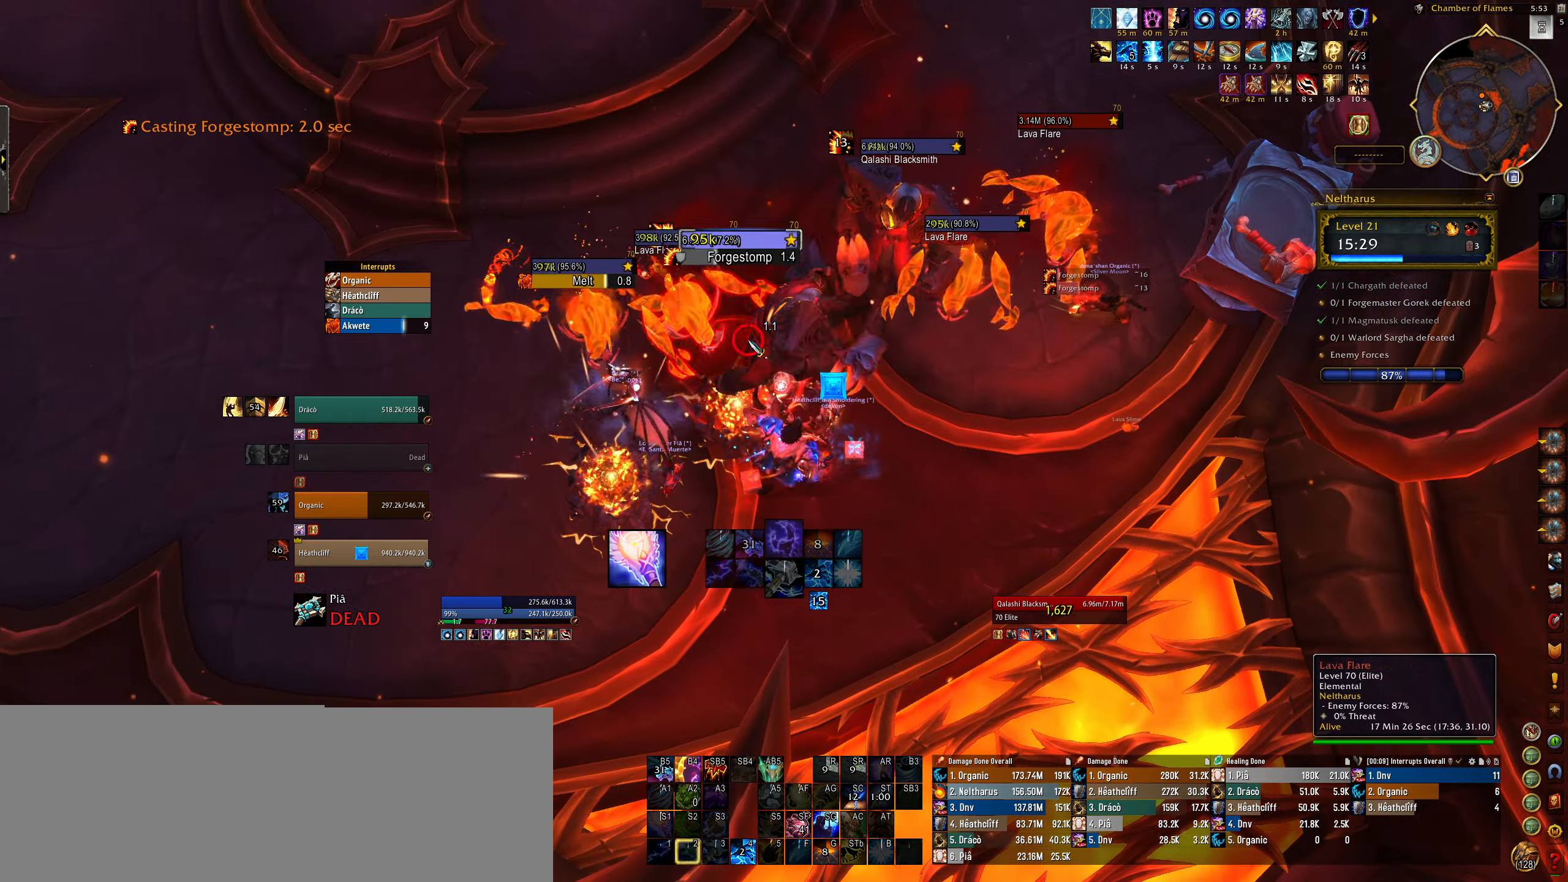
{"keys": [], "mouse": ["right"], "events": [[17, "mouse_right", "up"], [50, "2", "up"], [134, "2", "down"], [150, "mouse_right", "down"], [250, "2", "up"], [284, "q", "down"], [450, "q", "up"]]}
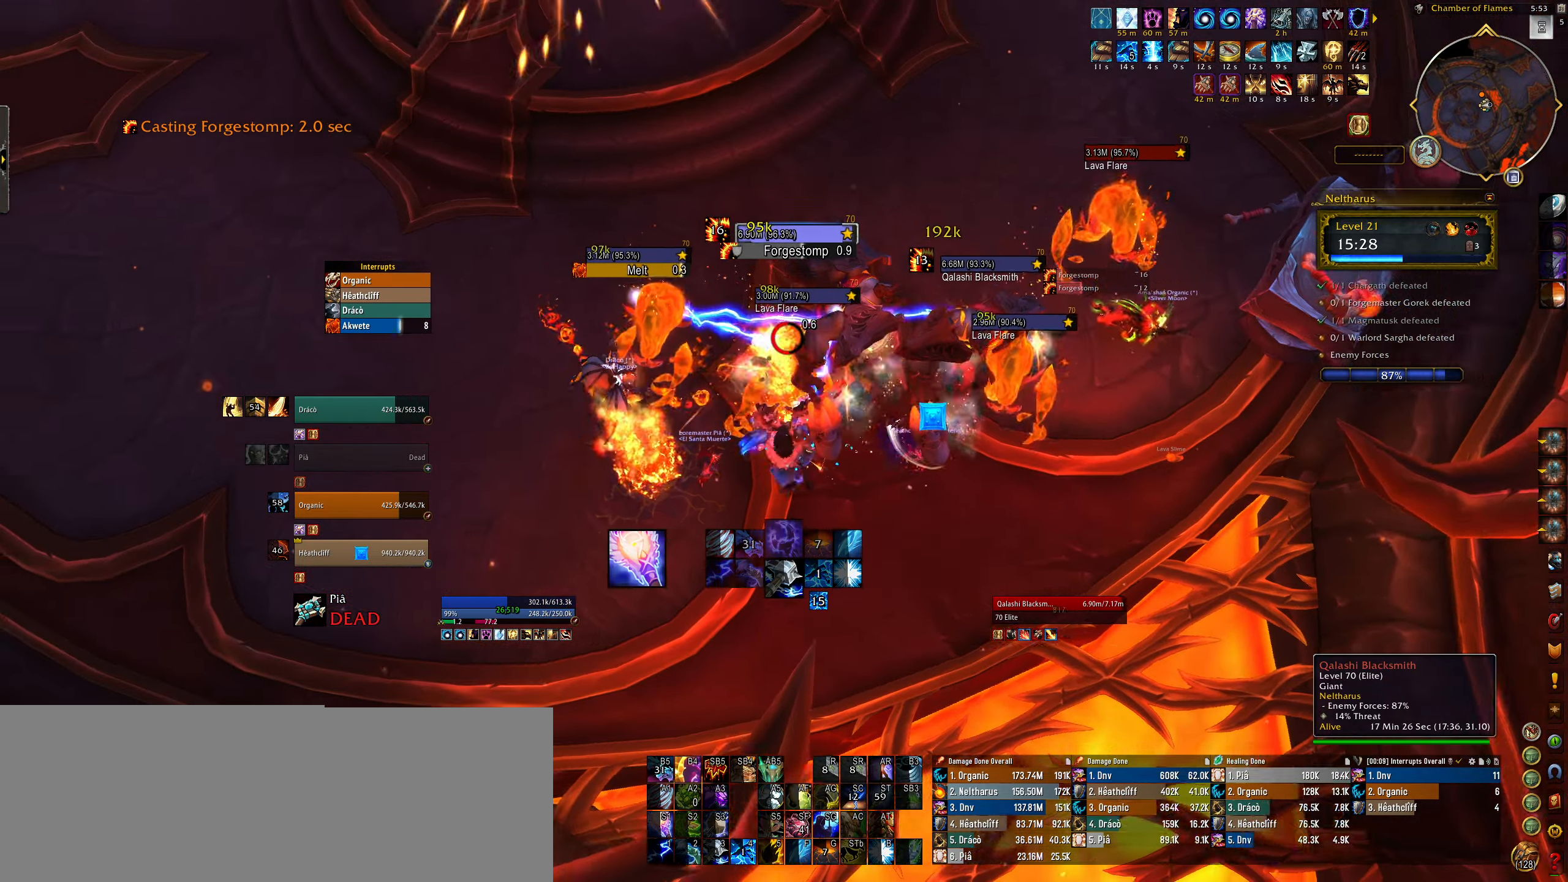
{"keys": ["3", "q"], "mouse": ["right"], "events": [[67, "3", "down"], [184, "3", "up"], [284, "3", "down"], [384, "3", "up"], [384, "q", "down"], [484, "3", "down"]]}
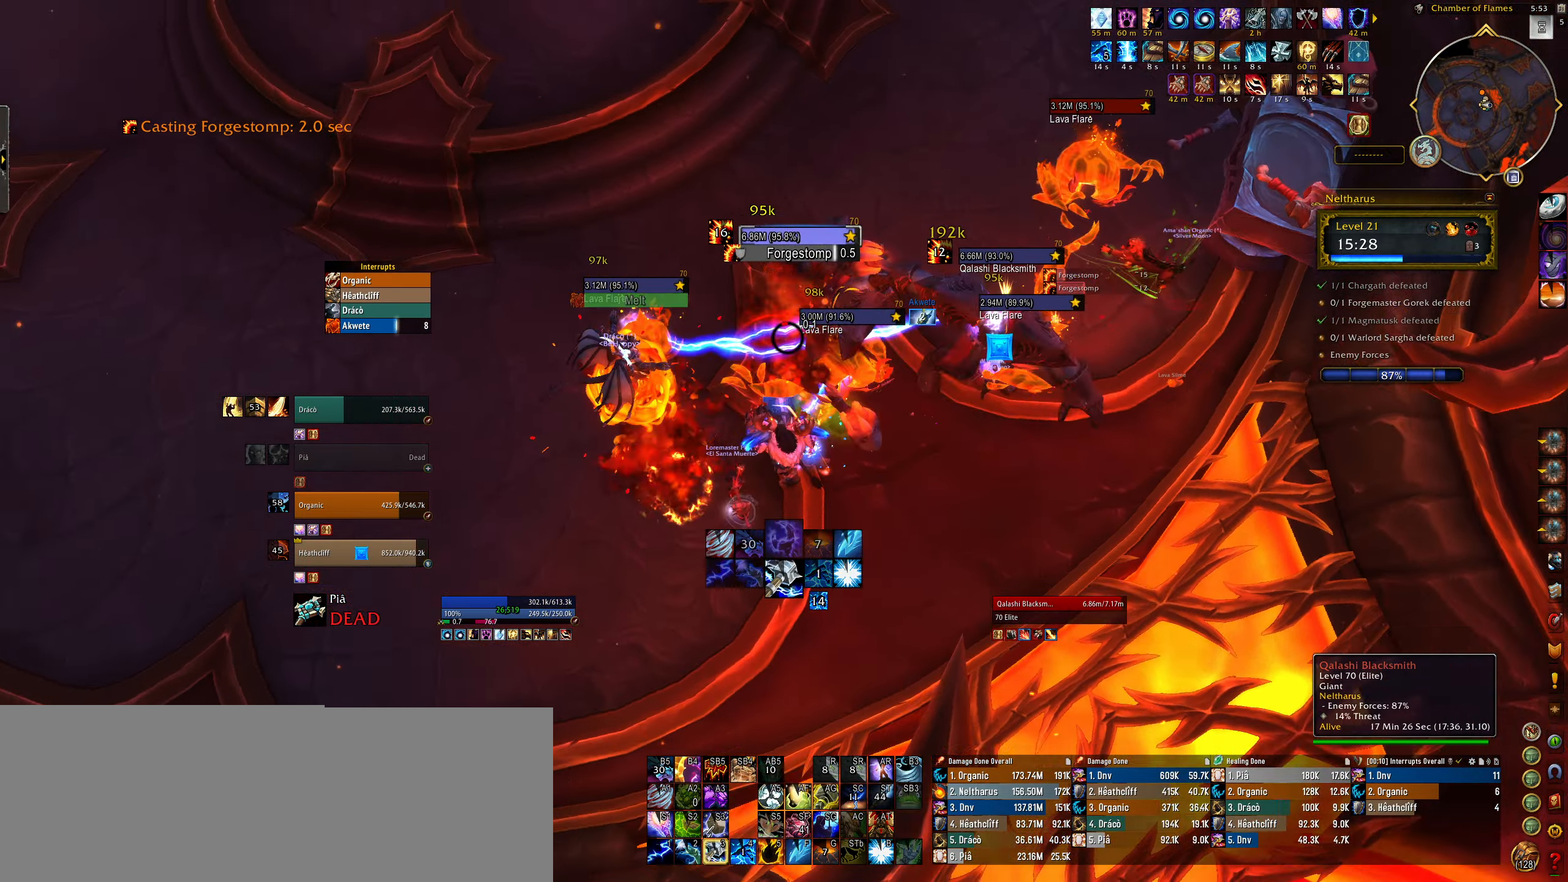
{"keys": ["e"], "mouse": ["right"], "events": [[34, "q", "up"], [67, "3", "up"], [167, "3", "down"], [250, "3", "up"], [267, "e", "down"], [350, "3", "down"], [467, "3", "up"]]}
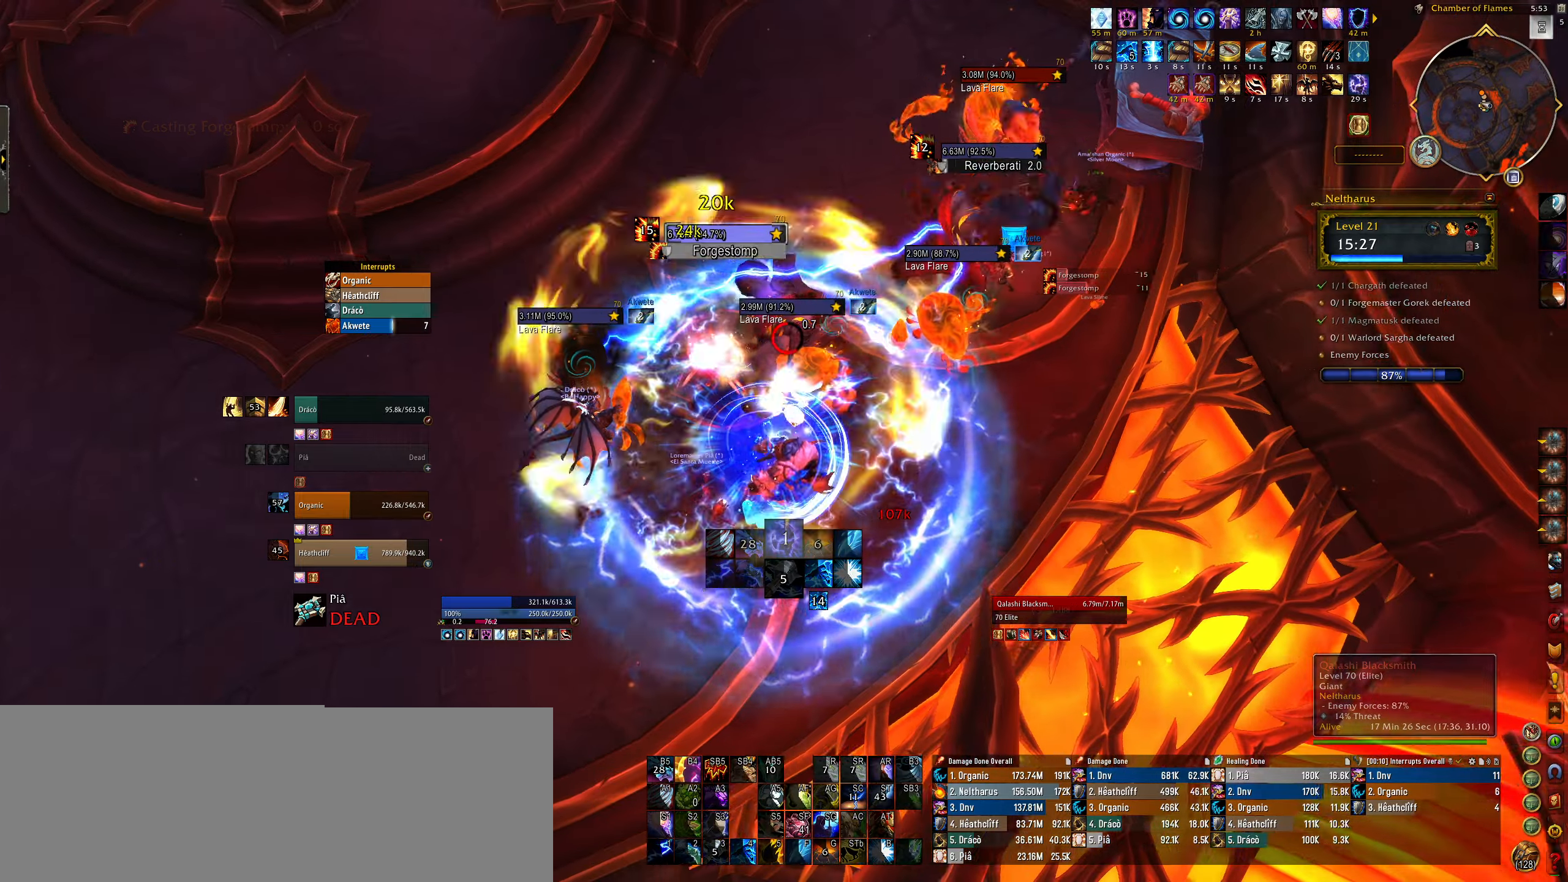
{"keys": ["e"], "mouse": ["right"], "events": [[34, "3", "down"], [100, "e", "up"], [134, "3", "up"], [167, "q", "down"], [317, "q", "up"], [500, "e", "down"]]}